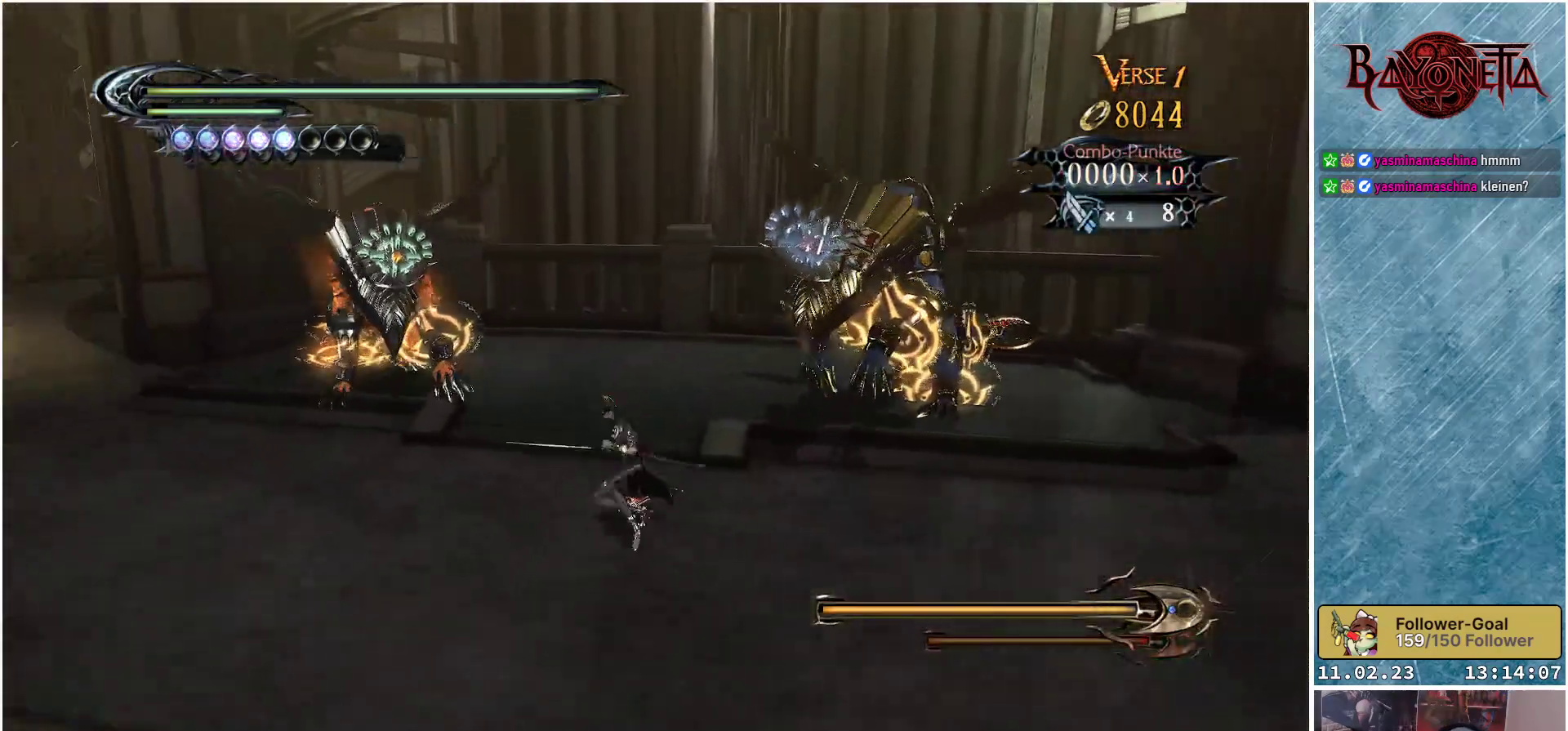
Gameplay with a controller (Xbox layout); each line is a JSON object with the inputs held at the frame after it. "events" lists button and stick changes between this image and that frame as [ms after this image, input, new state], when the widget could be followed in between.
{"buttons": ["R2"], "left_stick": "right", "right_stick": "center", "events": [[17, "left_stick", "right"], [384, "R2", "down"]]}
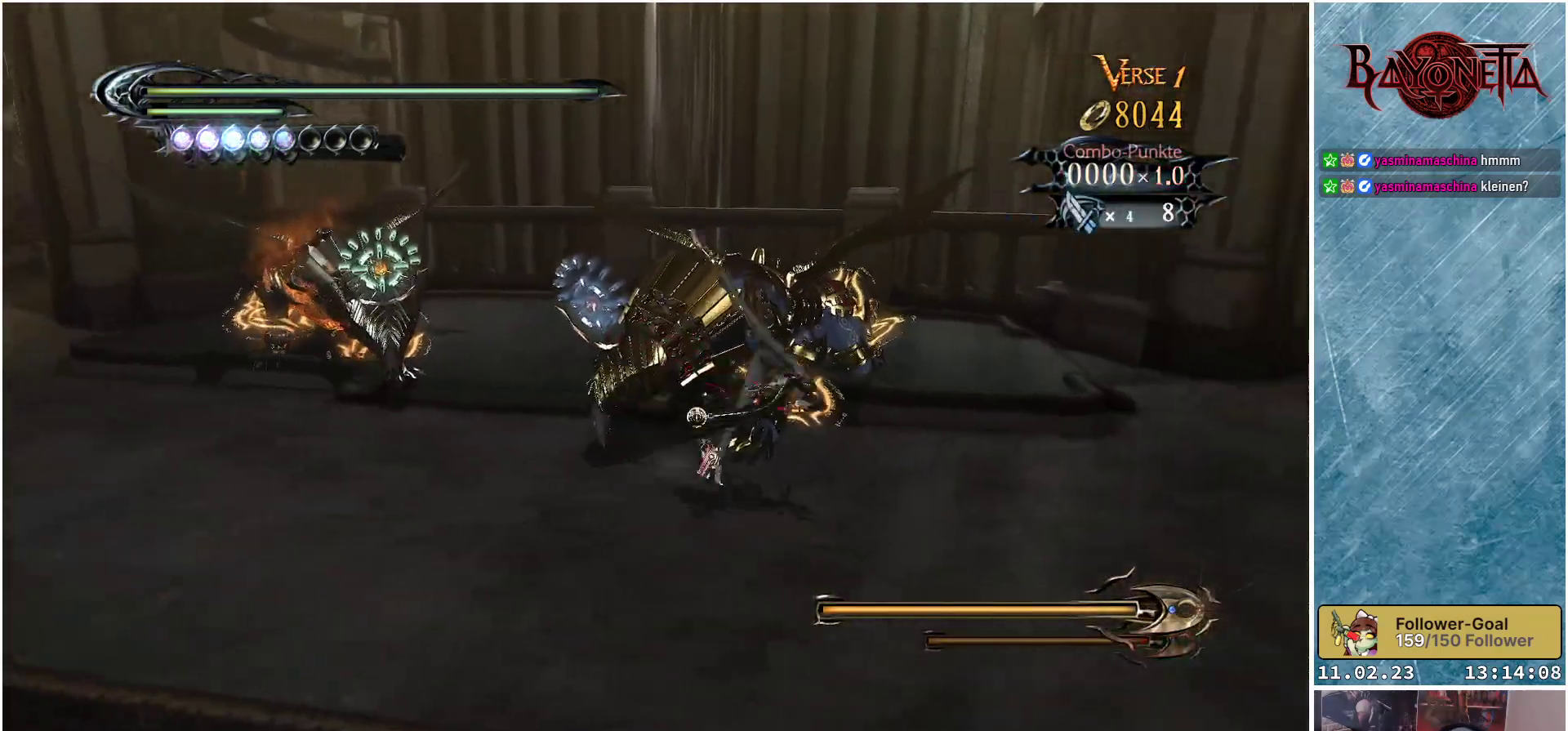
{"buttons": [], "left_stick": "up-left", "right_stick": "center", "events": [[66, "left_stick", "up-right"], [116, "R2", "up"], [200, "left_stick", "up"], [300, "left_stick", "up-left"]]}
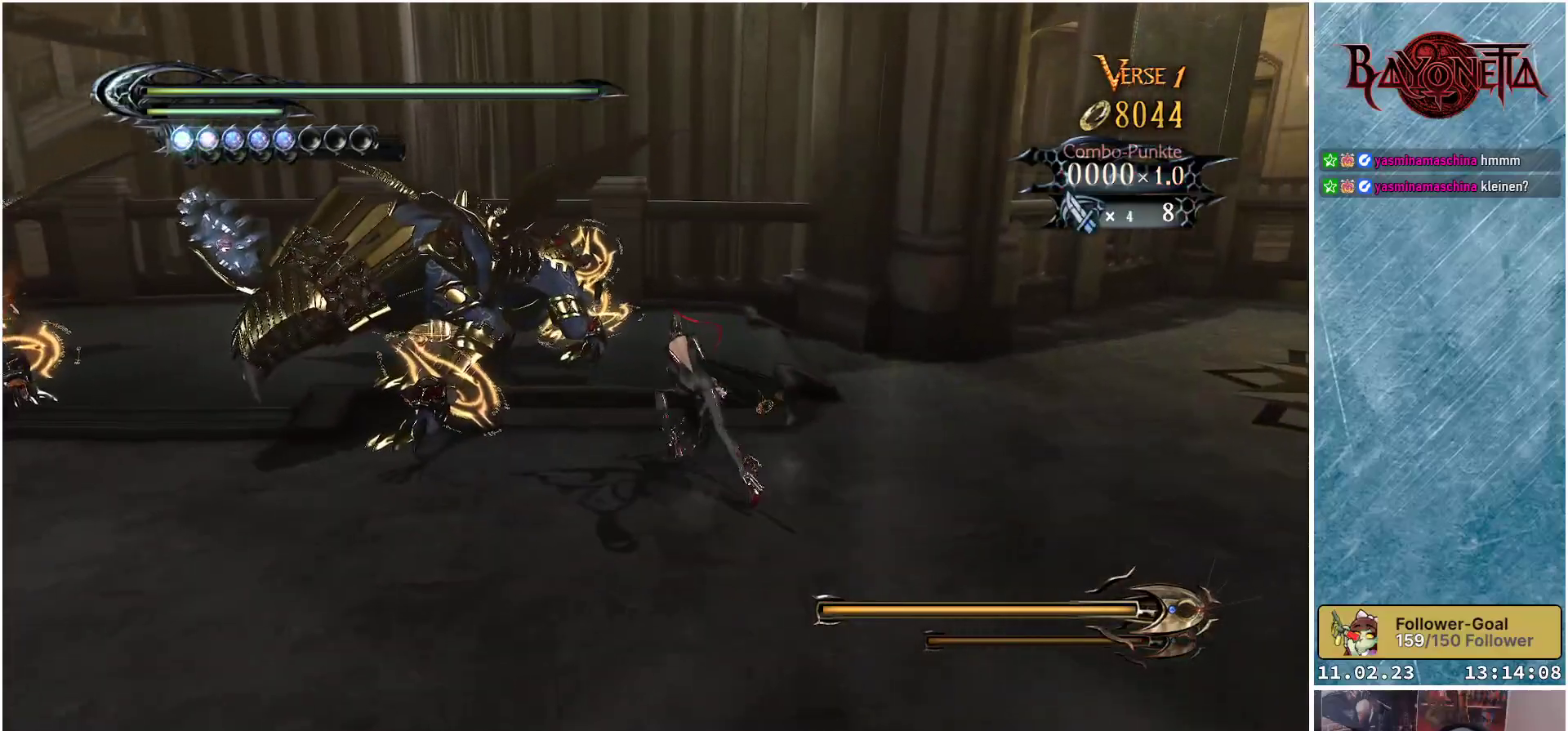
{"buttons": ["Y"], "left_stick": "up-left", "right_stick": "center", "events": [[50, "left_stick", "up"], [267, "left_stick", "up-left"], [300, "Y", "down"], [384, "Y", "up"], [450, "Y", "down"]]}
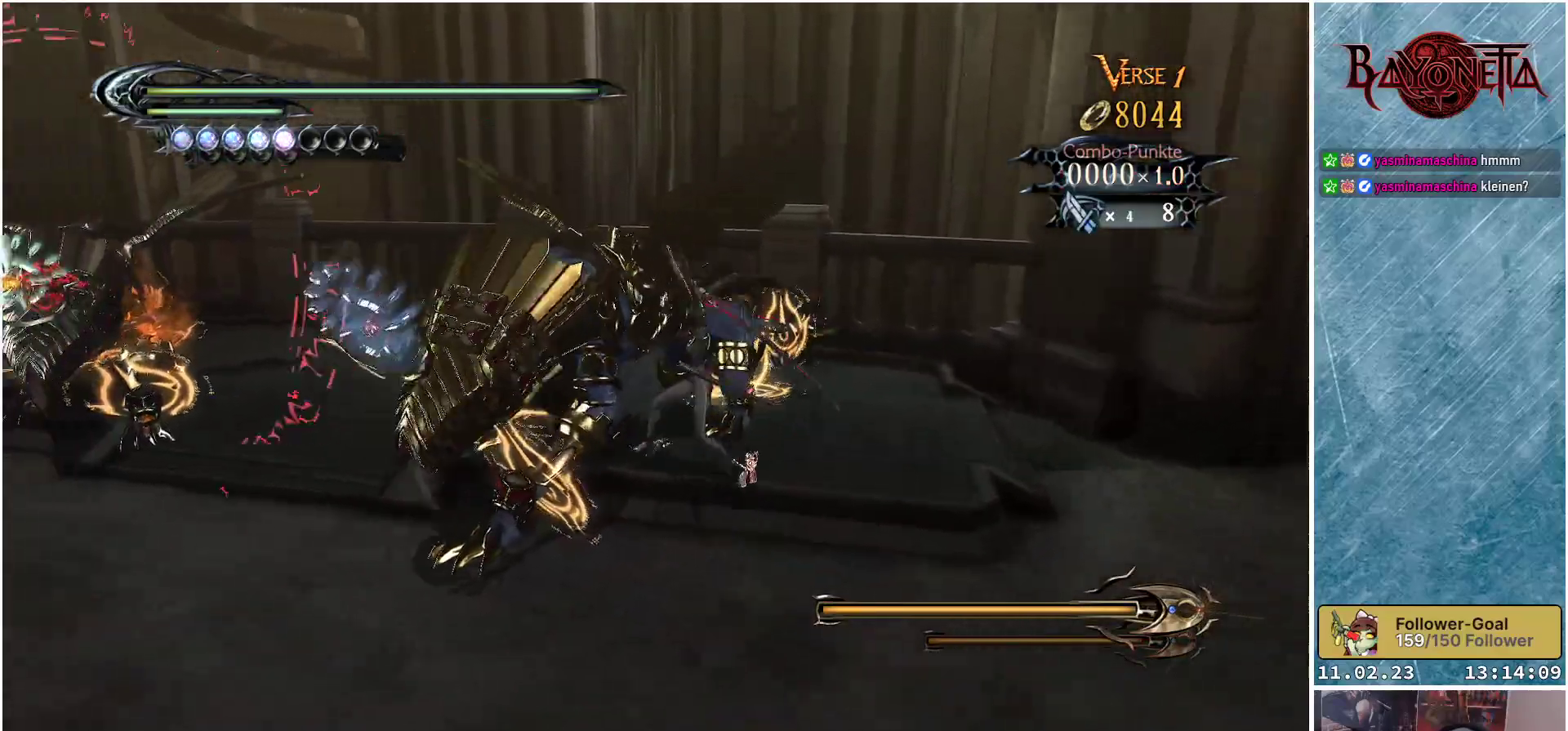
{"buttons": [], "left_stick": "center", "right_stick": "center", "events": [[16, "Y", "up"], [100, "Y", "down"], [200, "Y", "up"], [216, "left_stick", "center"], [266, "Y", "down"], [333, "Y", "up"], [400, "Y", "down"], [483, "Y", "up"]]}
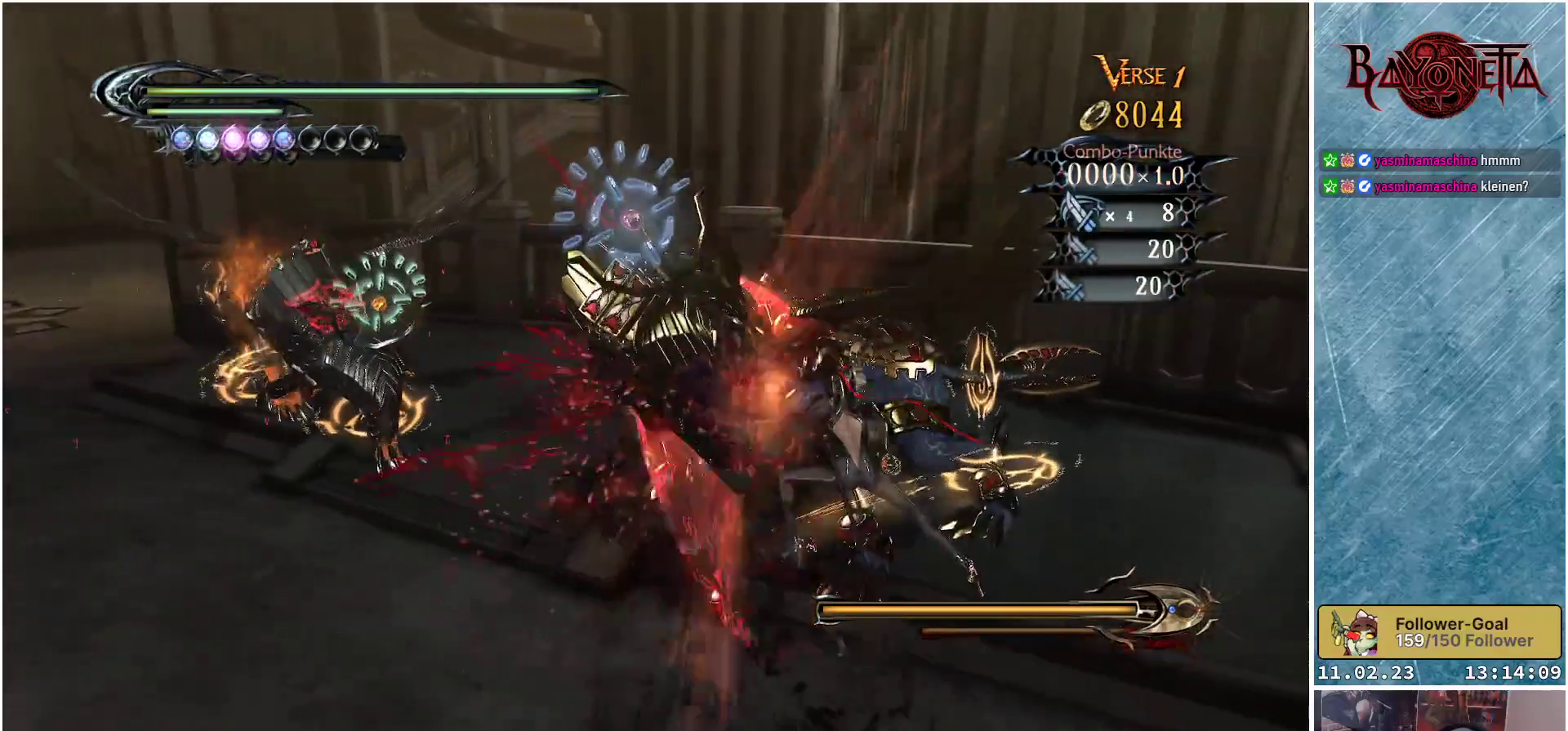
{"buttons": ["R2"], "left_stick": "up-right", "right_stick": "center", "events": [[67, "Y", "down"], [133, "Y", "up"], [184, "left_stick", "right"], [200, "Y", "down"], [234, "left_stick", "up-right"], [250, "Y", "up"], [334, "R2", "down"]]}
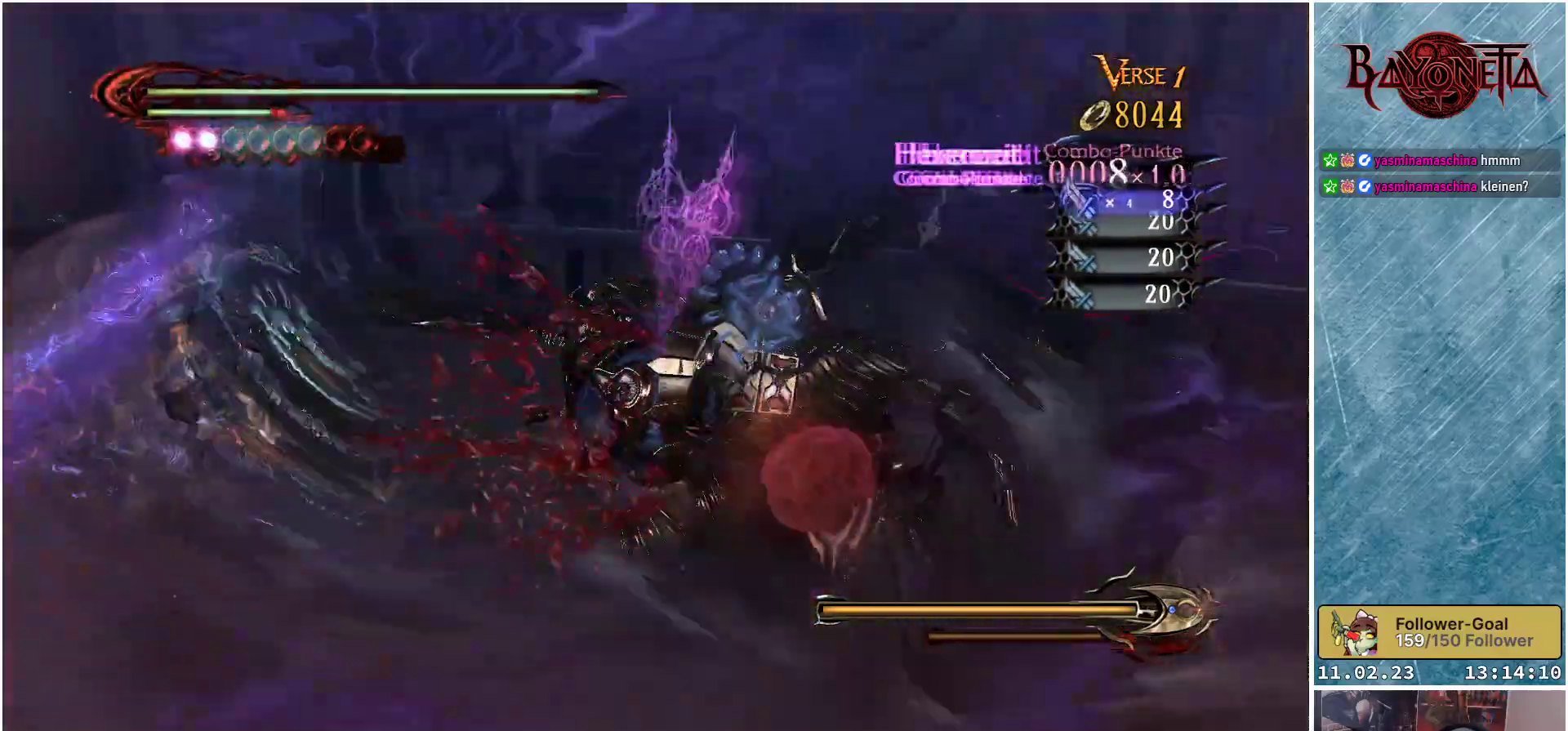
{"buttons": ["Y"], "left_stick": "left", "right_stick": "center", "events": [[16, "R2", "up"], [150, "left_stick", "up-left"], [333, "left_stick", "left"], [467, "Y", "down"]]}
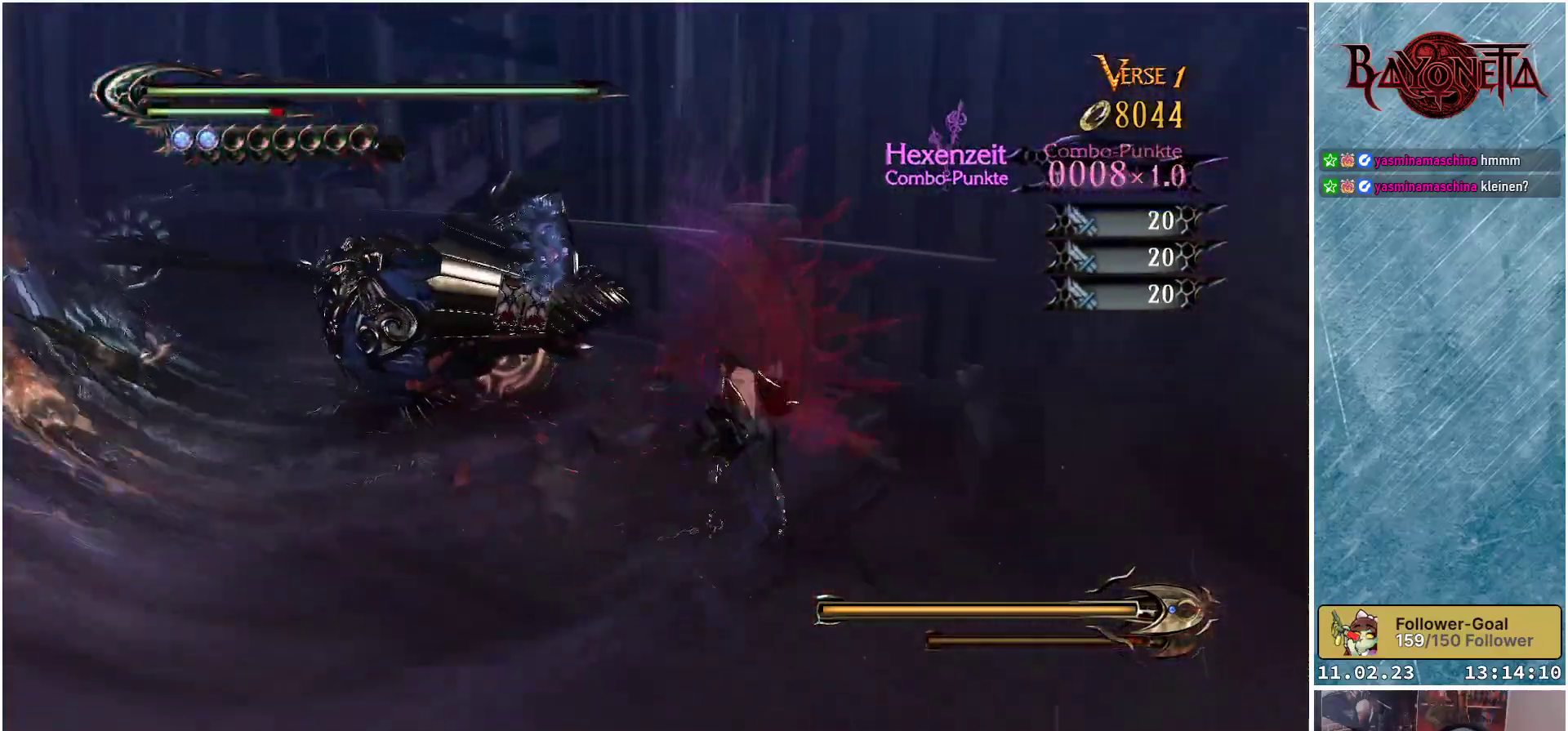
{"buttons": ["Y"], "left_stick": "center", "right_stick": "center", "events": [[50, "Y", "up"], [134, "Y", "down"], [167, "left_stick", "up-left"], [217, "Y", "up"], [284, "Y", "down"], [367, "Y", "up"], [417, "left_stick", "center"], [434, "Y", "down"]]}
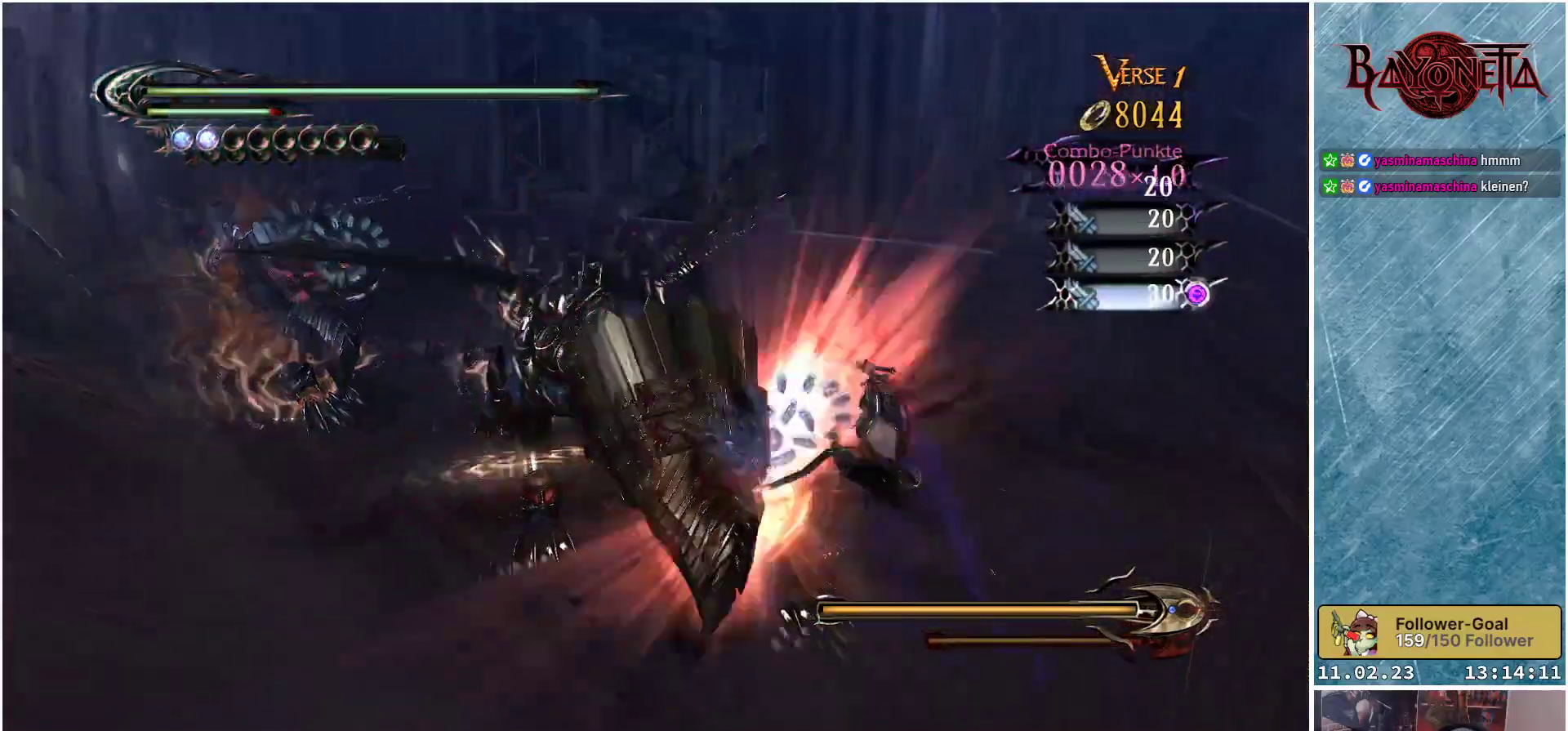
{"buttons": [], "left_stick": "center", "right_stick": "center", "events": [[16, "Y", "up"], [66, "Y", "down"], [150, "Y", "up"], [216, "Y", "down"], [317, "Y", "up"], [367, "Y", "down"], [450, "Y", "up"]]}
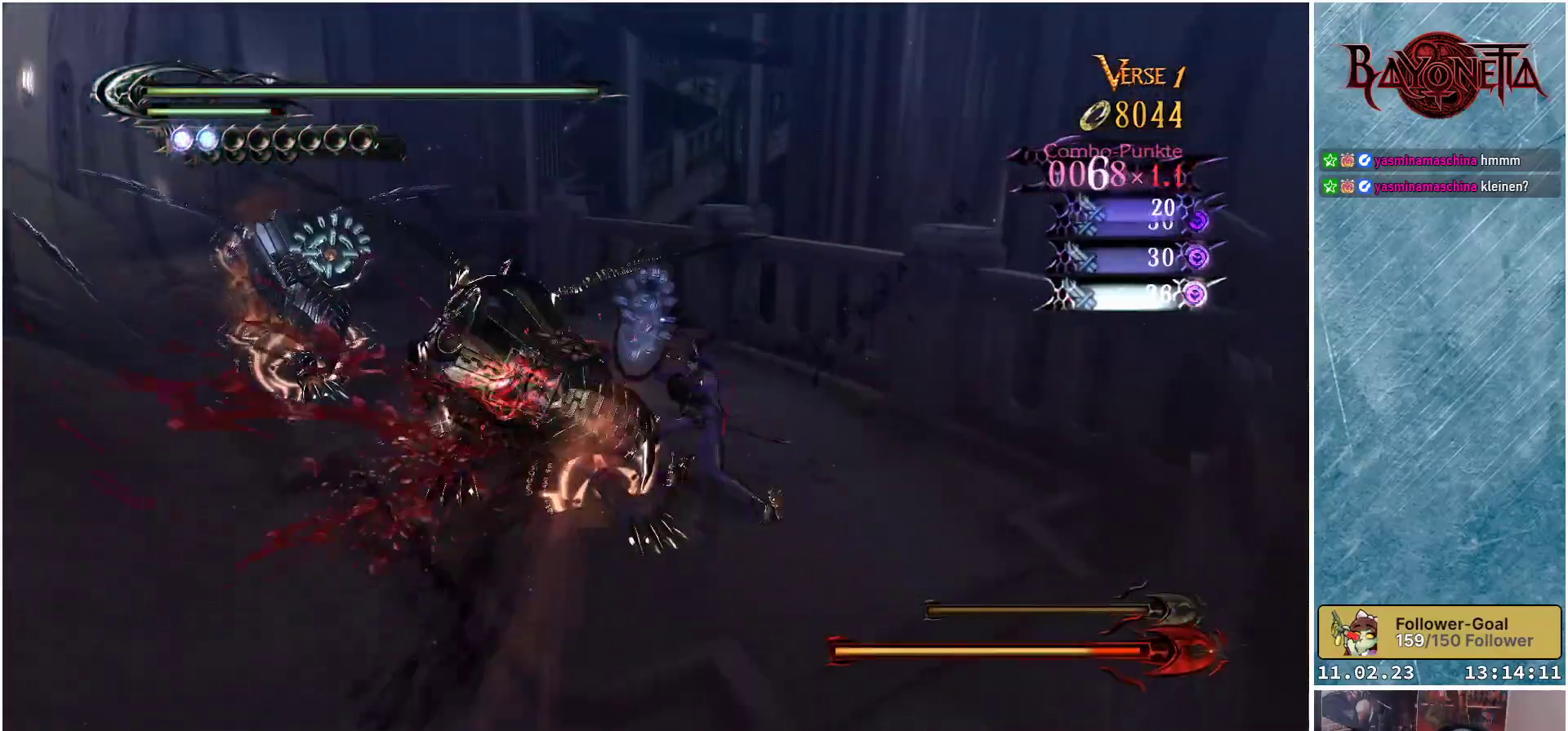
{"buttons": ["Y"], "left_stick": "center", "right_stick": "center", "events": [[34, "Y", "down"], [117, "Y", "up"], [184, "Y", "down"], [251, "Y", "up"], [334, "Y", "down"], [417, "Y", "up"], [484, "Y", "down"]]}
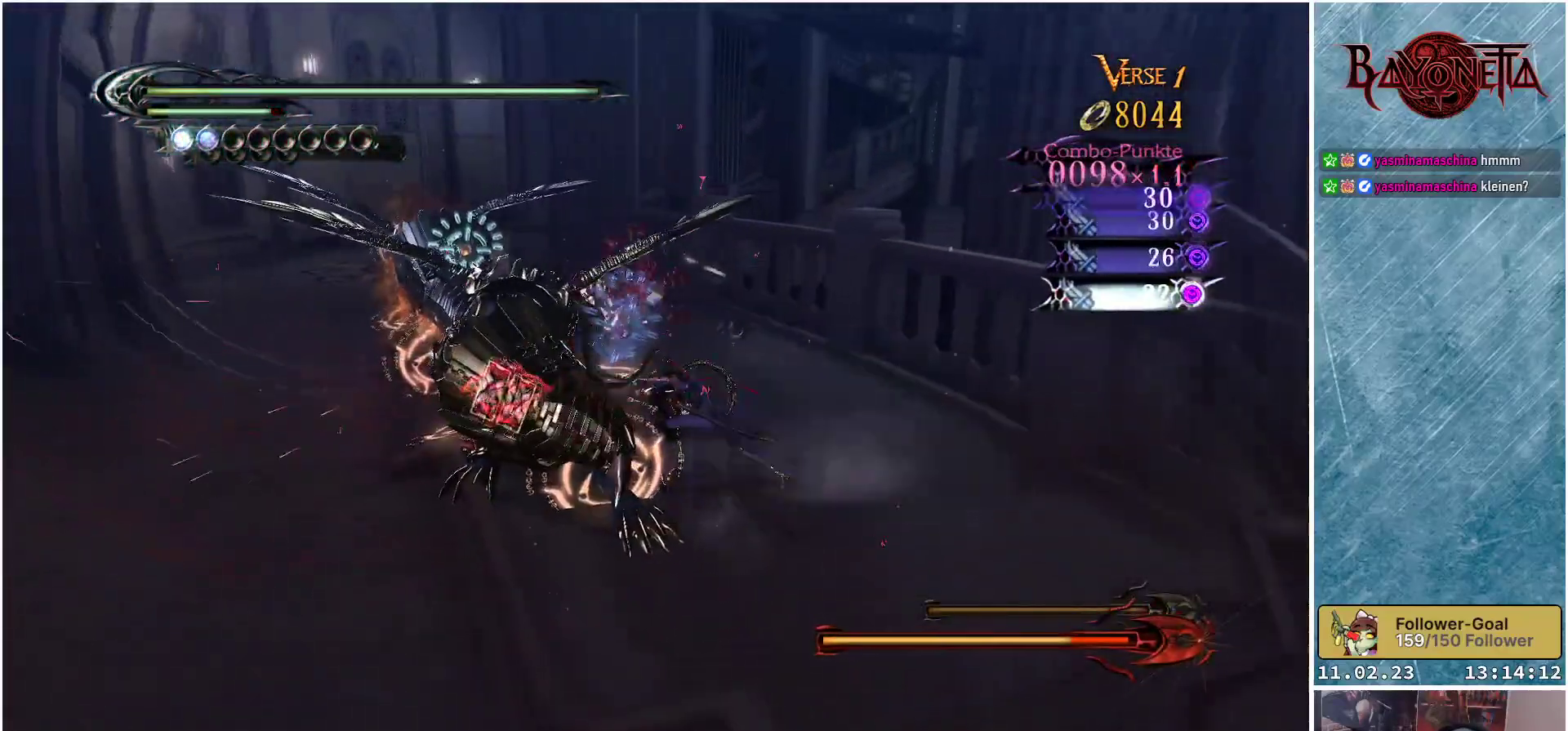
{"buttons": [], "left_stick": "center", "right_stick": "center", "events": [[67, "Y", "up"], [117, "Y", "down"], [200, "Y", "up"], [267, "Y", "down"], [334, "Y", "up"], [400, "Y", "down"], [484, "Y", "up"]]}
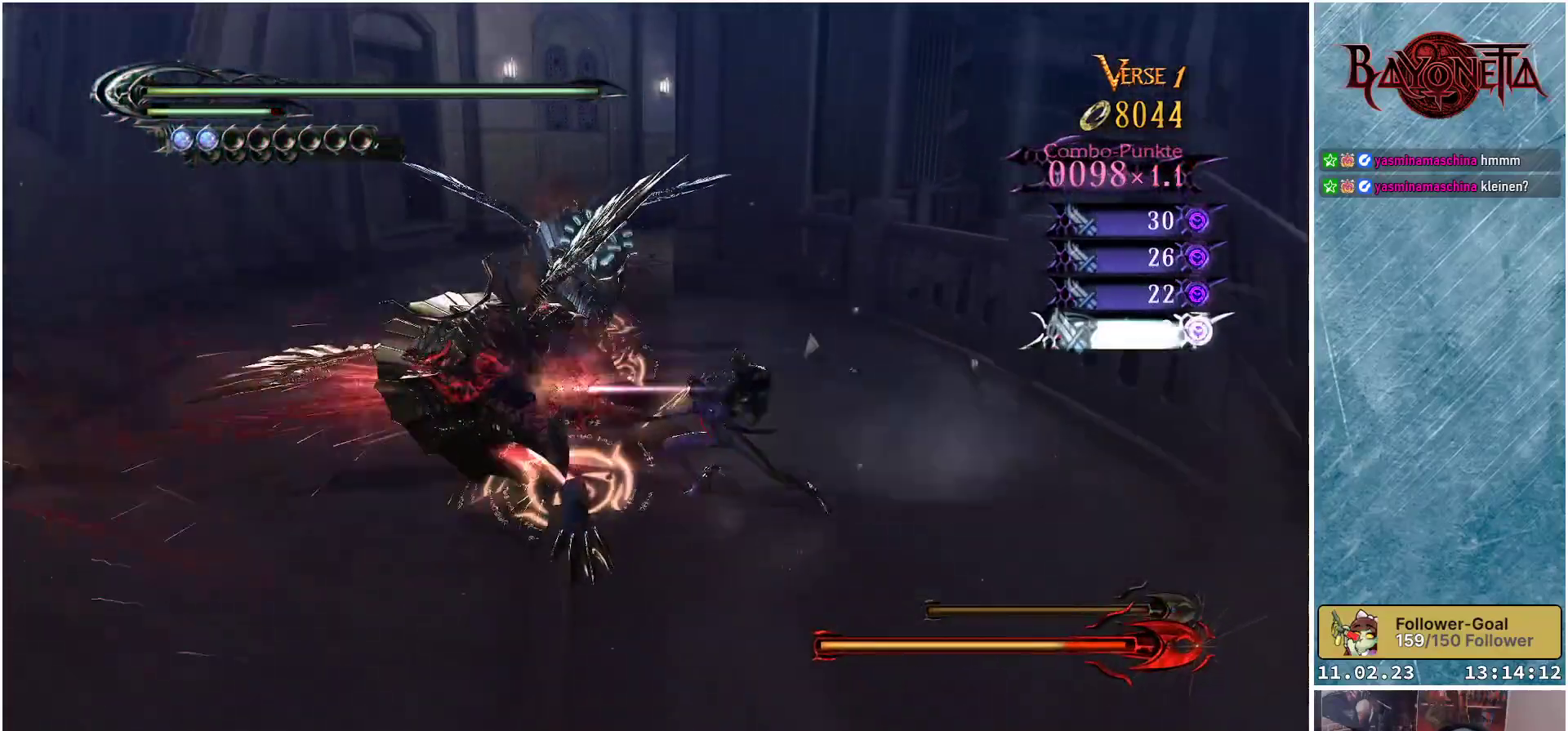
{"buttons": ["Y"], "left_stick": "center", "right_stick": "center", "events": [[50, "Y", "down"], [134, "Y", "up"], [201, "Y", "down"], [284, "Y", "up"], [351, "Y", "down"], [434, "Y", "up"], [501, "Y", "down"]]}
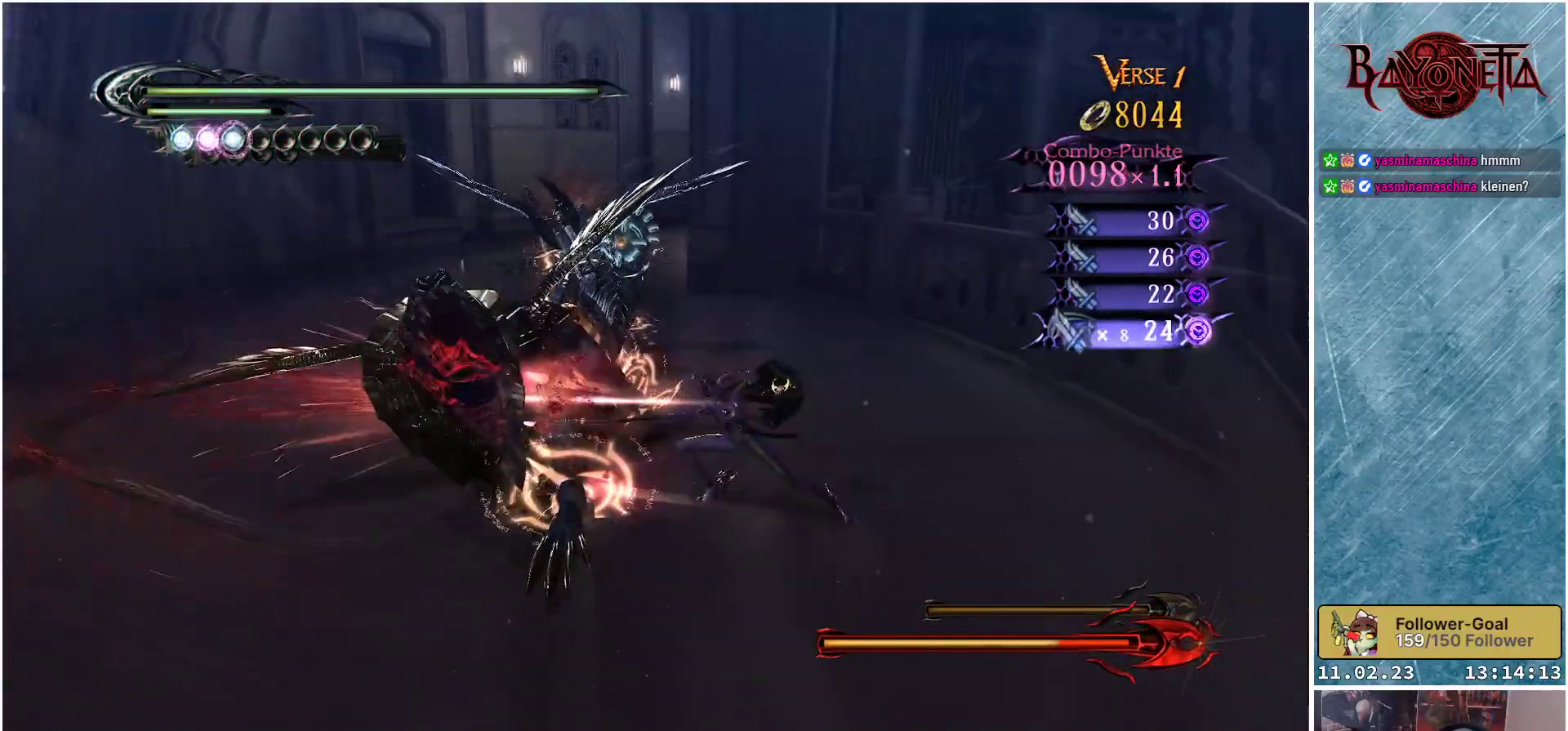
{"buttons": [], "left_stick": "center", "right_stick": "center", "events": [[67, "Y", "up"], [133, "Y", "down"], [217, "Y", "up"], [283, "Y", "down"], [350, "Y", "up"], [417, "Y", "down"], [500, "Y", "up"]]}
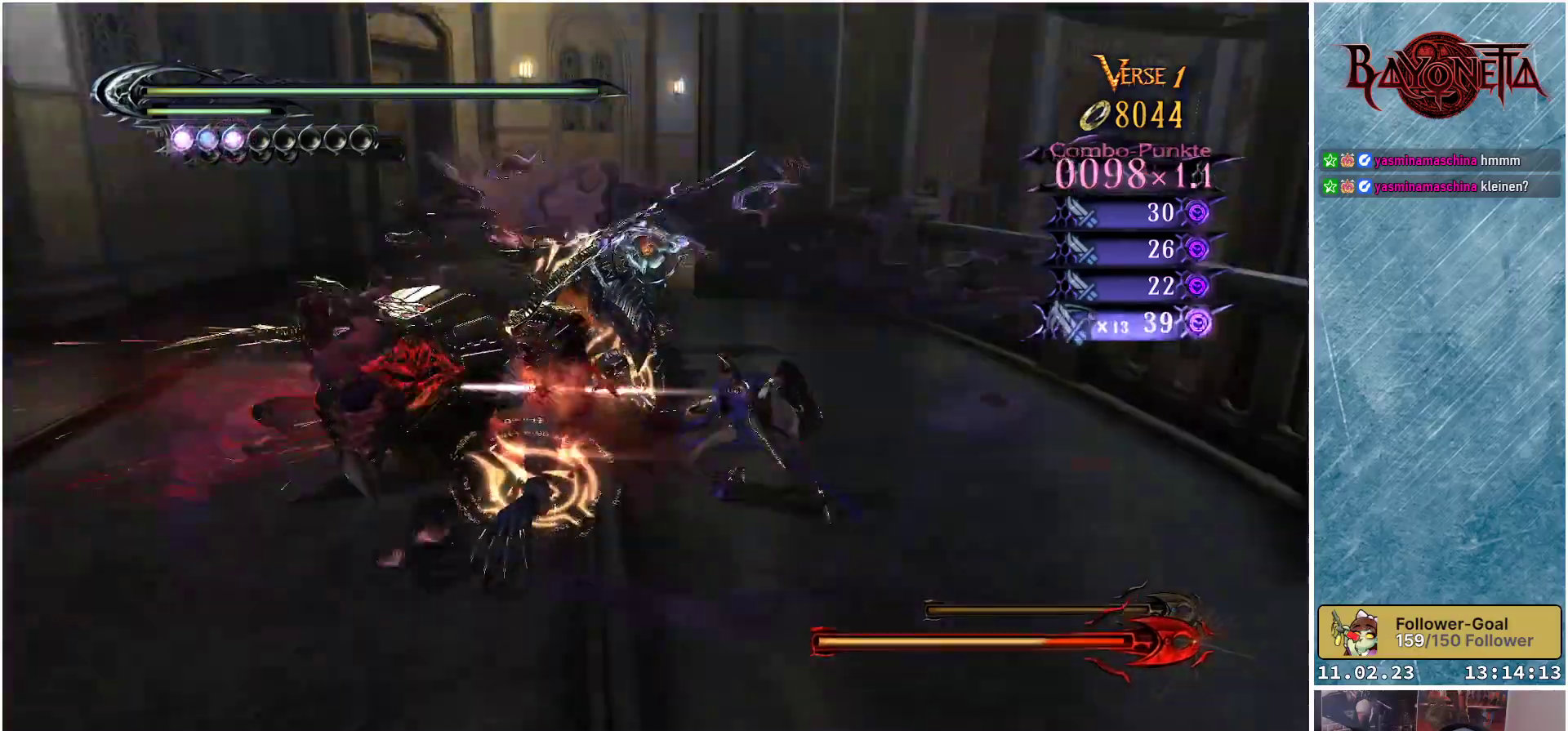
{"buttons": ["Y"], "left_stick": "center", "right_stick": "center", "events": [[67, "Y", "down"], [134, "Y", "up"], [217, "Y", "down"], [284, "Y", "up"], [367, "Y", "down"], [434, "Y", "up"], [501, "Y", "down"]]}
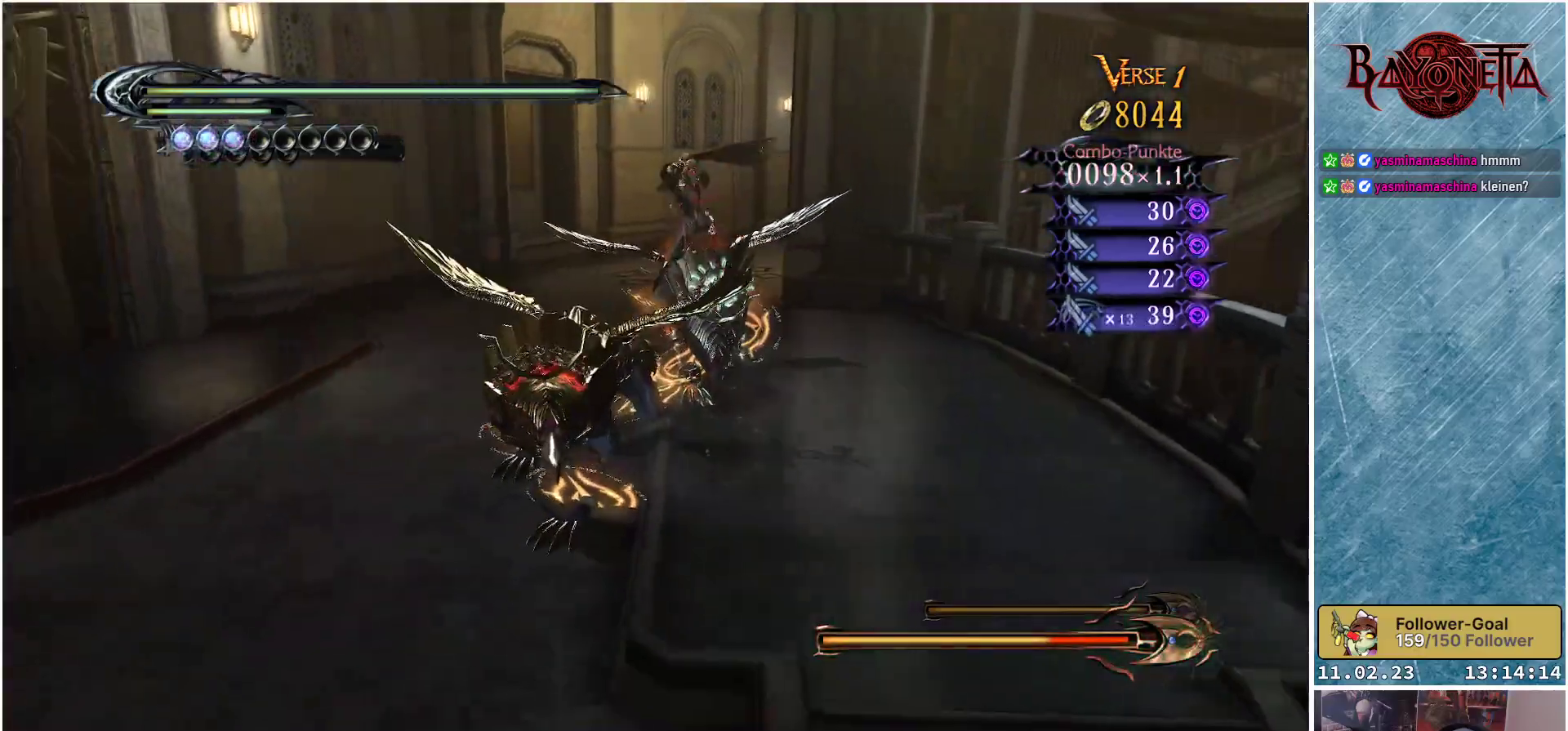
{"buttons": ["Y"], "left_stick": "center", "right_stick": "center", "events": [[83, "Y", "up"], [150, "Y", "down"], [217, "Y", "up"], [300, "Y", "down"], [384, "Y", "up"], [450, "Y", "down"]]}
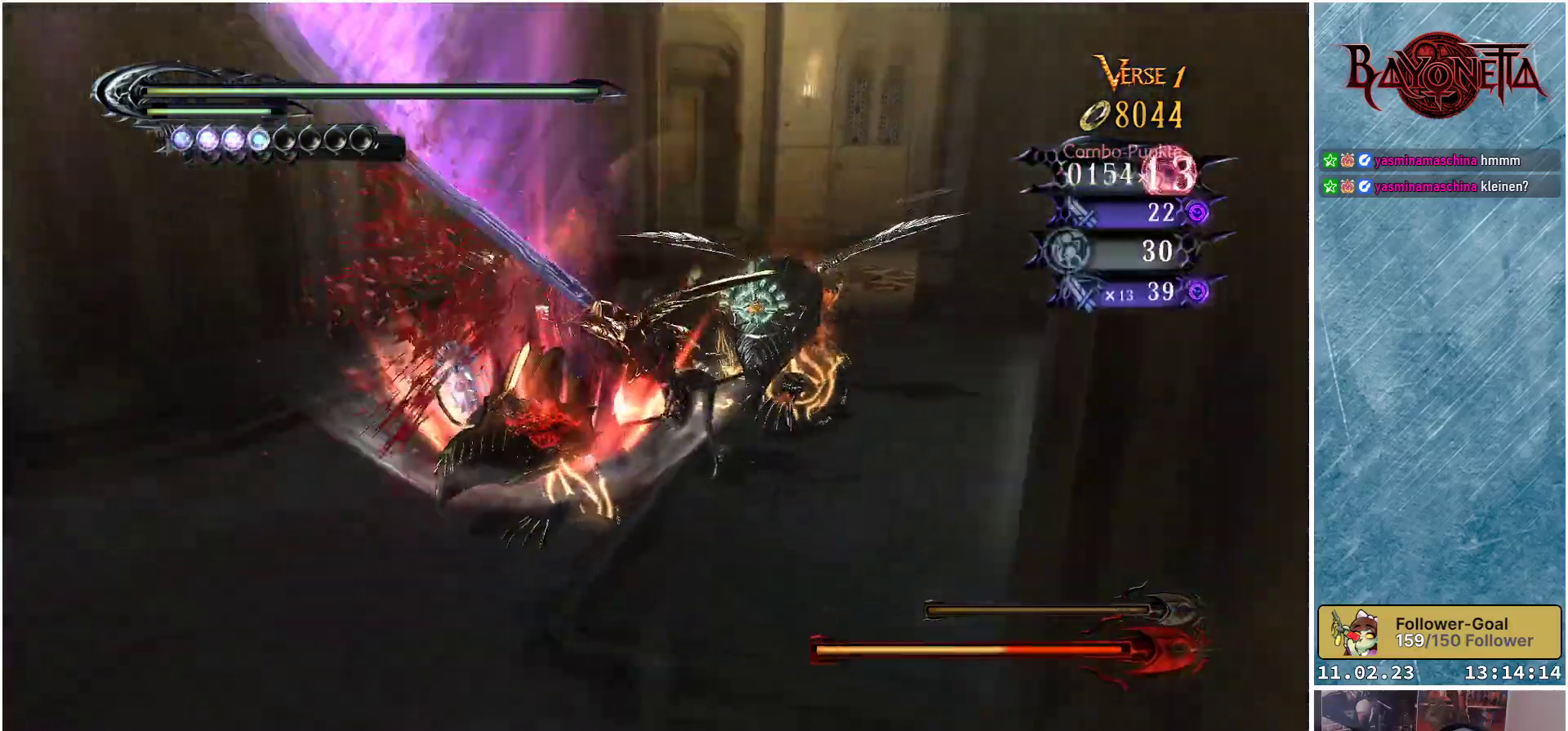
{"buttons": [], "left_stick": "up-left", "right_stick": "center", "events": [[17, "Y", "up"], [50, "left_stick", "up-left"], [100, "Y", "down"], [167, "Y", "up"], [251, "Y", "down"], [334, "Y", "up"], [417, "Y", "down"], [451, "Y", "up"]]}
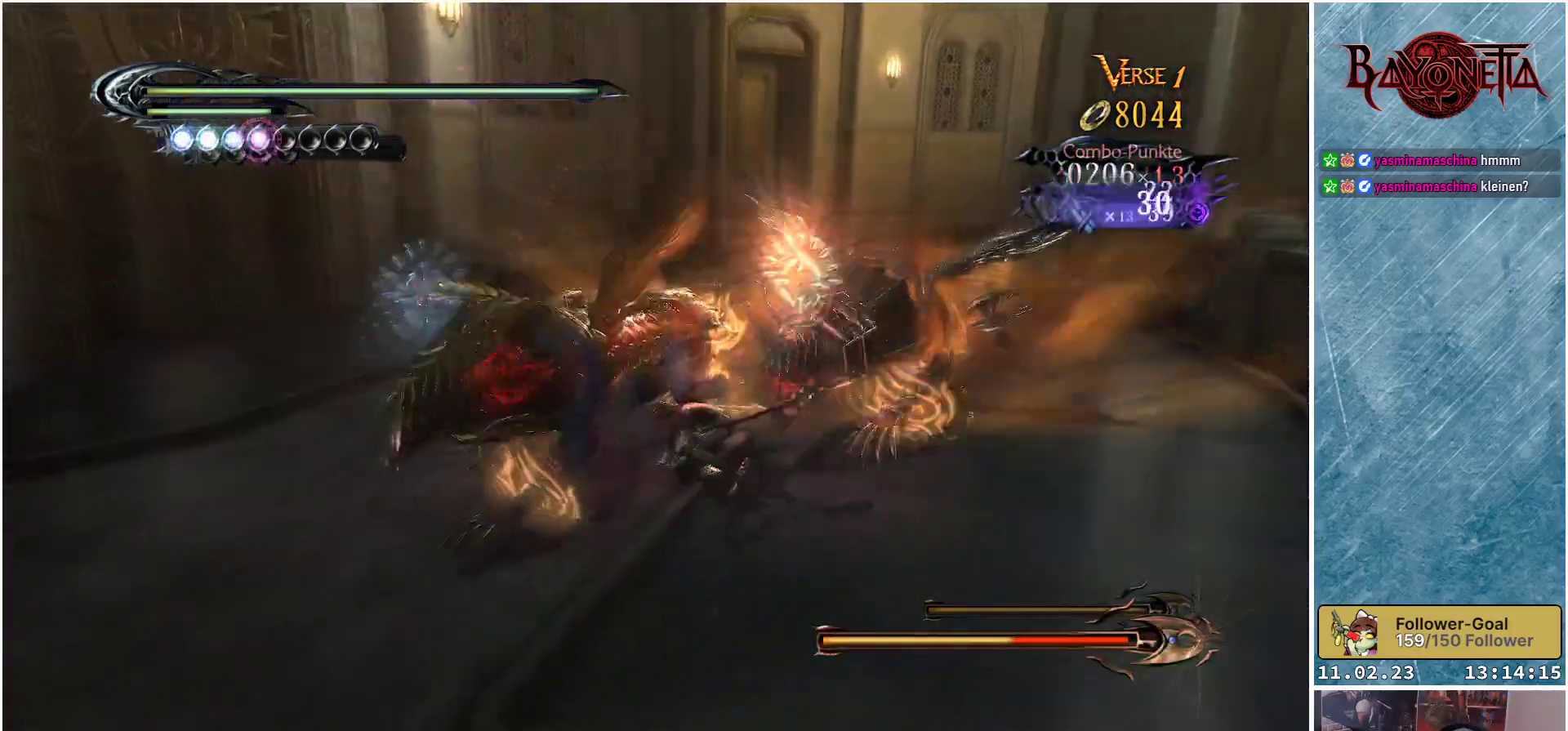
{"buttons": ["Y"], "left_stick": "up-right", "right_stick": "center", "events": [[50, "Y", "down"], [117, "Y", "up"], [183, "Y", "down"], [233, "Y", "up"], [300, "left_stick", "up-right"], [317, "Y", "down"], [384, "Y", "up"], [450, "Y", "down"]]}
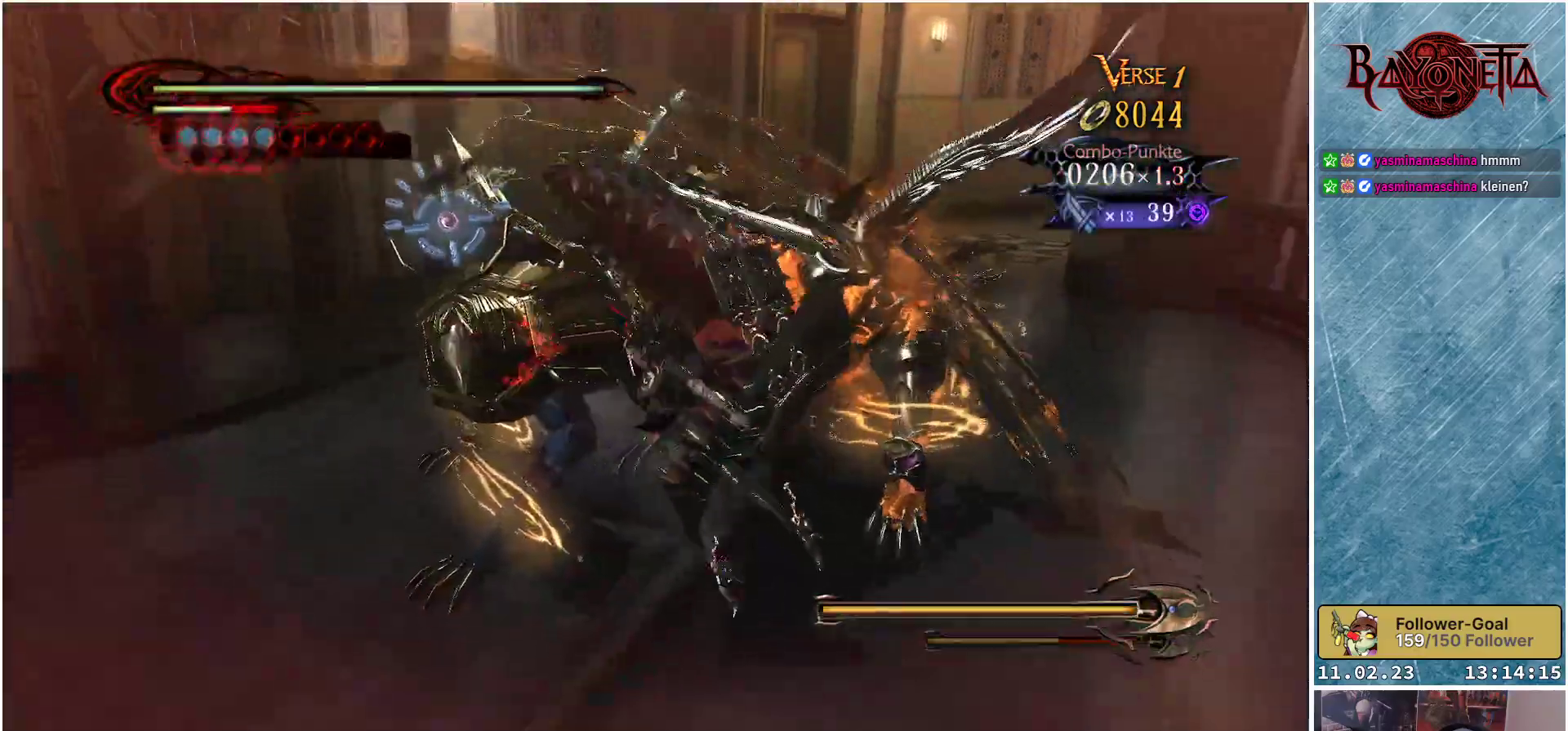
{"buttons": [], "left_stick": "up-left", "right_stick": "center", "events": [[17, "Y", "up"], [100, "Y", "down"], [167, "Y", "up"], [251, "Y", "down"], [301, "Y", "up"], [334, "left_stick", "center"], [367, "Y", "down"], [417, "left_stick", "up-left"], [467, "Y", "up"]]}
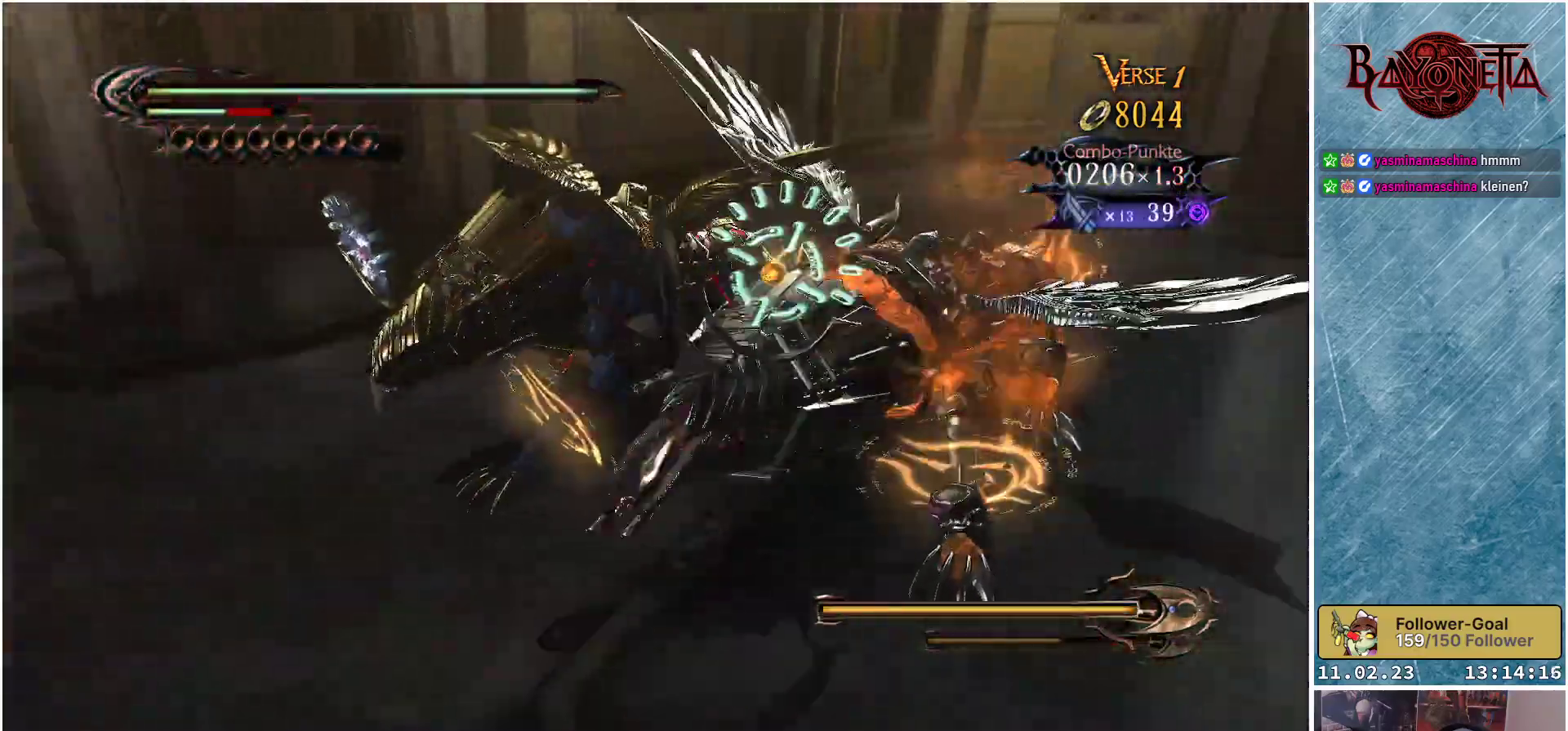
{"buttons": ["Y"], "left_stick": "up", "right_stick": "center", "events": [[33, "Y", "down"], [33, "left_stick", "center"], [133, "Y", "up"], [200, "left_stick", "up-right"], [283, "Y", "down"], [367, "Y", "up"], [434, "left_stick", "center"], [450, "Y", "down"], [500, "left_stick", "up"]]}
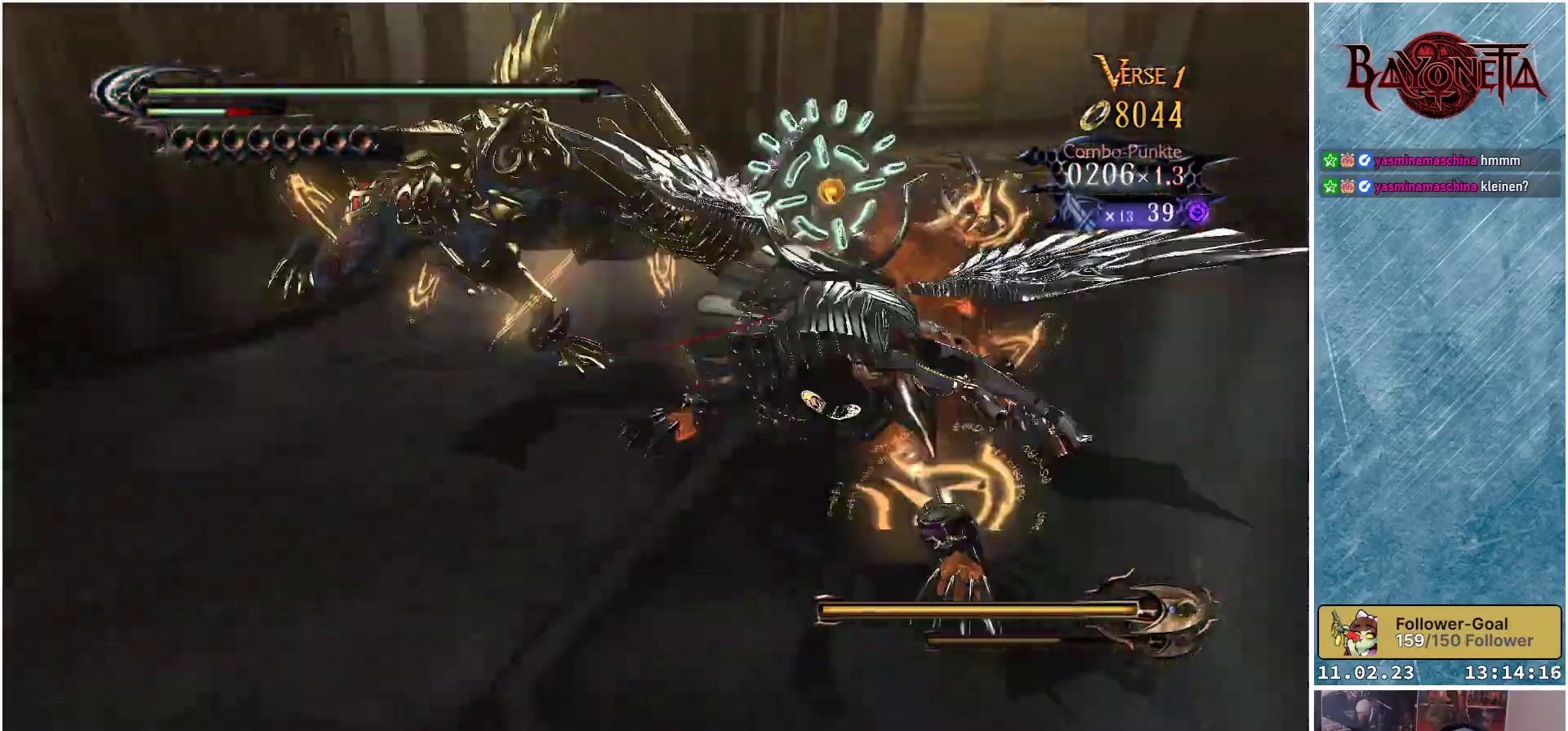
{"buttons": [], "left_stick": "up-left", "right_stick": "center", "events": [[17, "Y", "up"], [184, "left_stick", "center"], [267, "R2", "down"], [267, "left_stick", "up"], [351, "left_stick", "up-left"], [417, "R2", "up"]]}
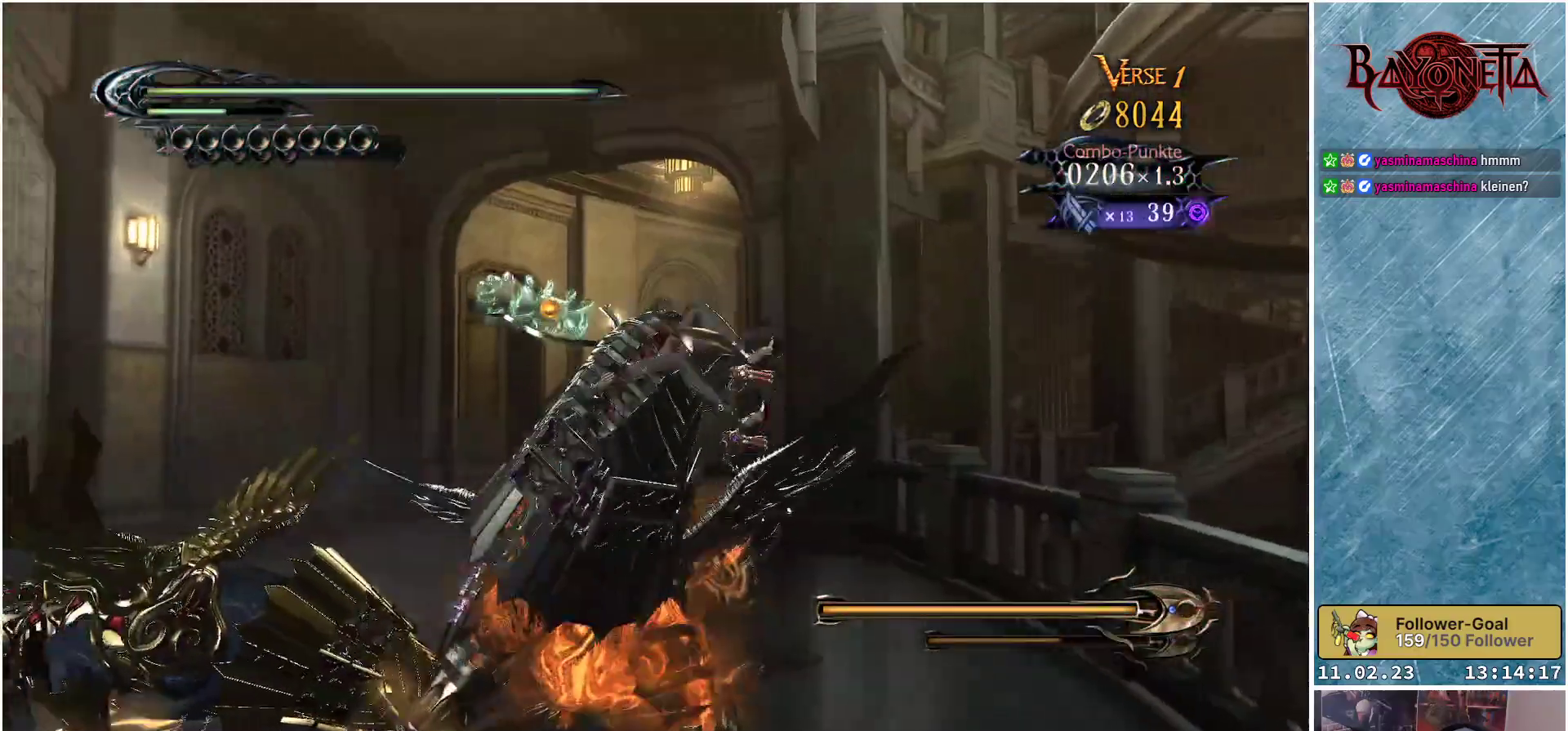
{"buttons": [], "left_stick": "up-right", "right_stick": "center", "events": [[200, "R2", "down"], [217, "left_stick", "up"], [350, "R2", "up"], [367, "left_stick", "up-right"]]}
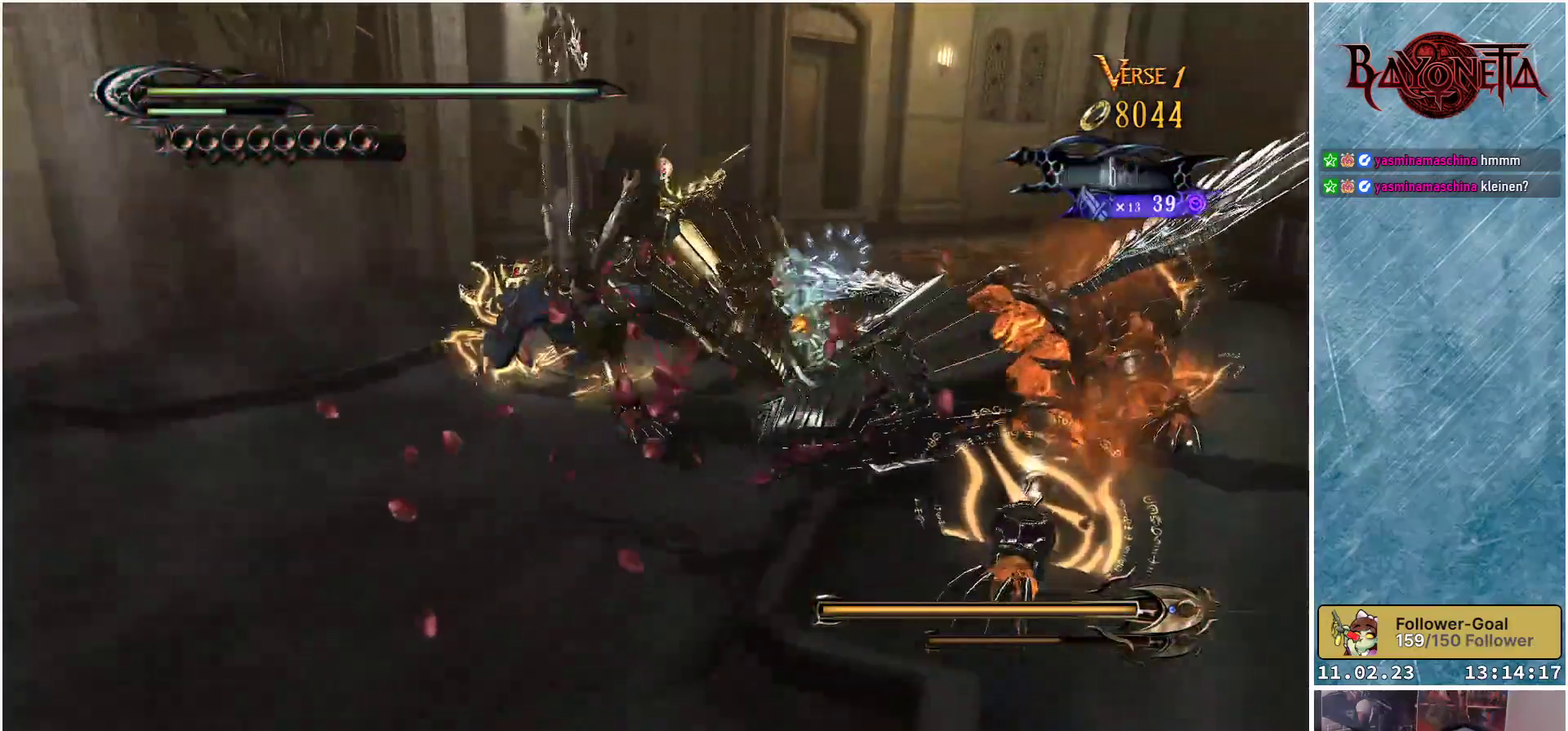
{"buttons": [], "left_stick": "up", "right_stick": "center", "events": [[84, "R2", "down"], [217, "R2", "up"], [317, "left_stick", "up"]]}
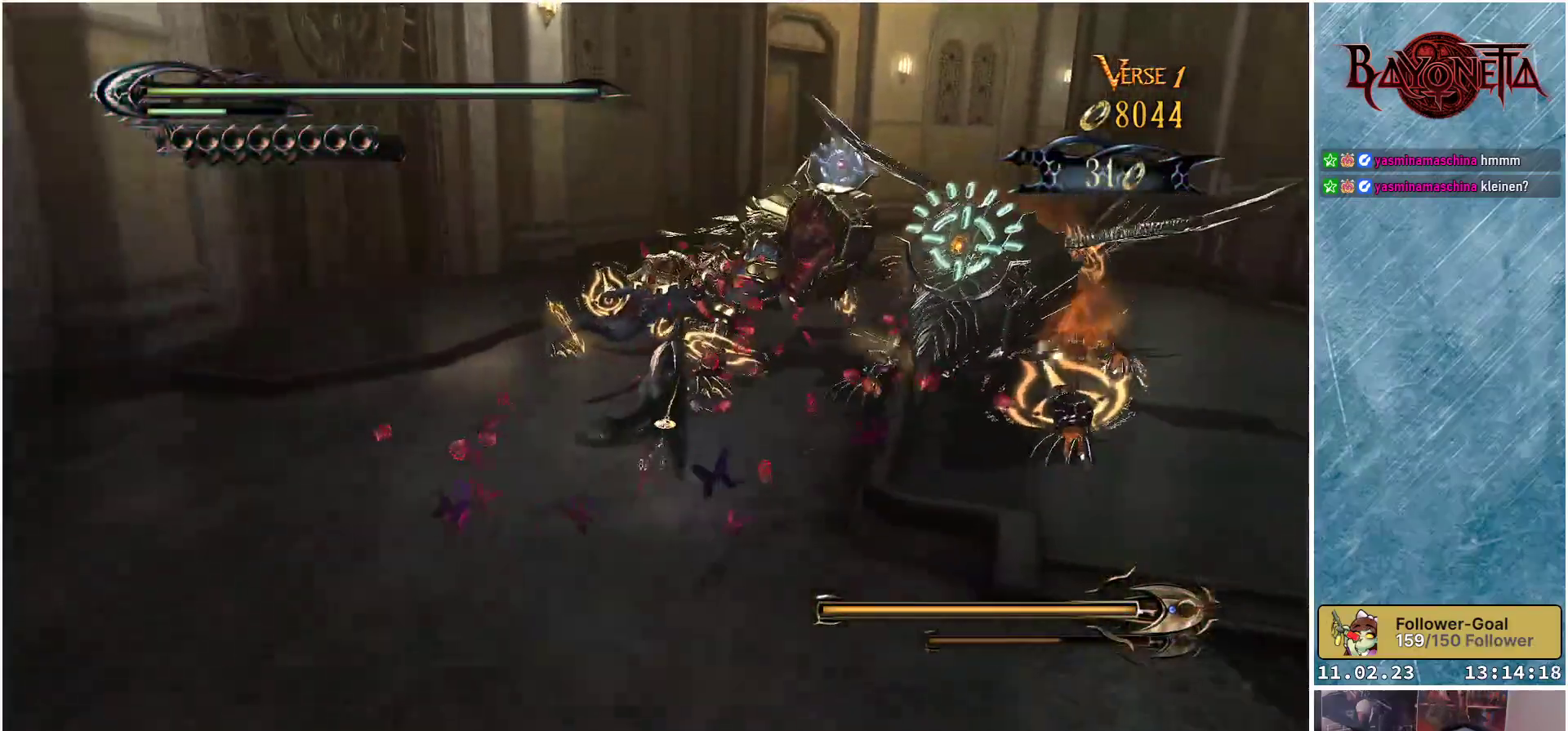
{"buttons": [], "left_stick": "up-left", "right_stick": "center", "events": [[250, "R2", "down"], [334, "left_stick", "up-left"], [417, "R2", "up"]]}
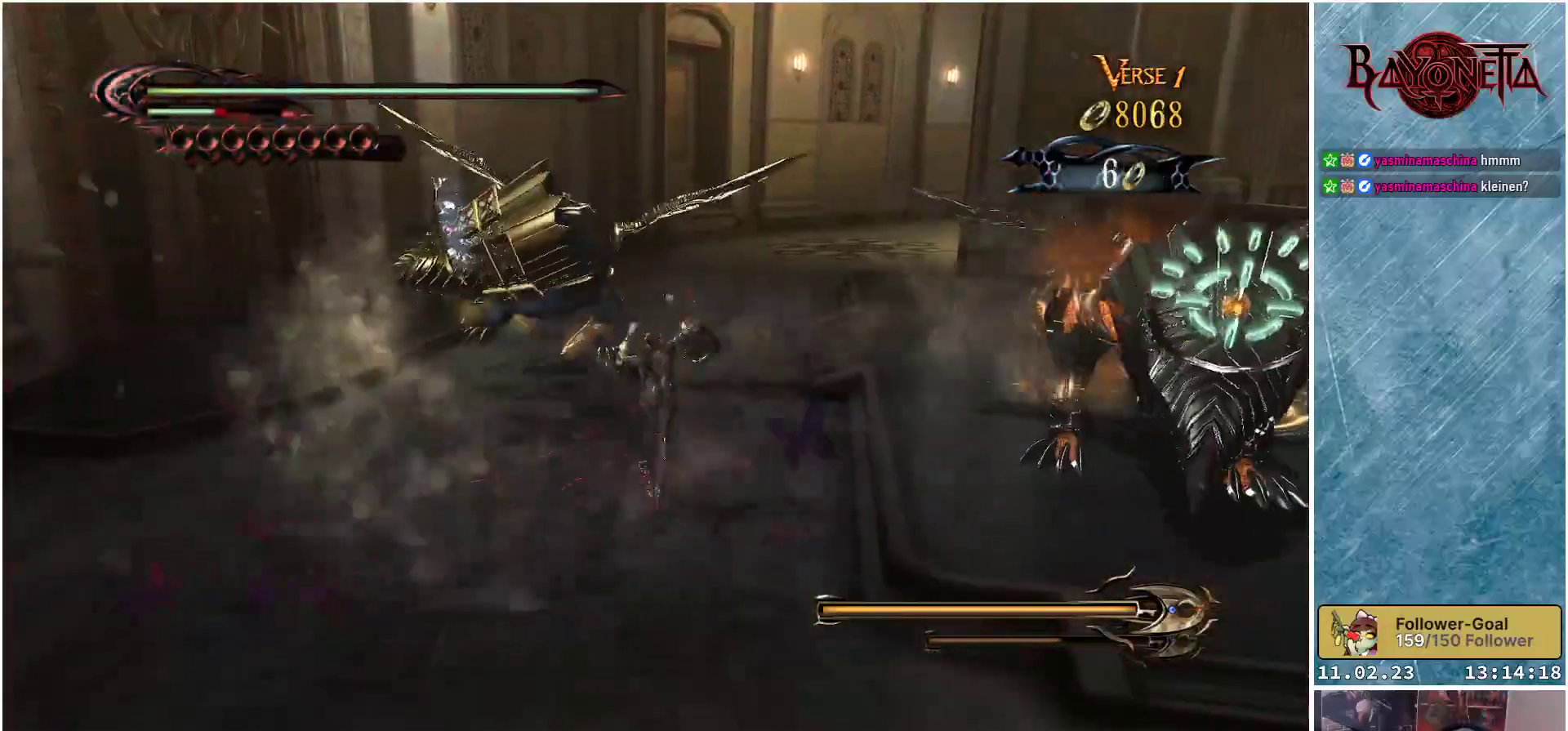
{"buttons": [], "left_stick": "up", "right_stick": "center", "events": [[17, "left_stick", "up"]]}
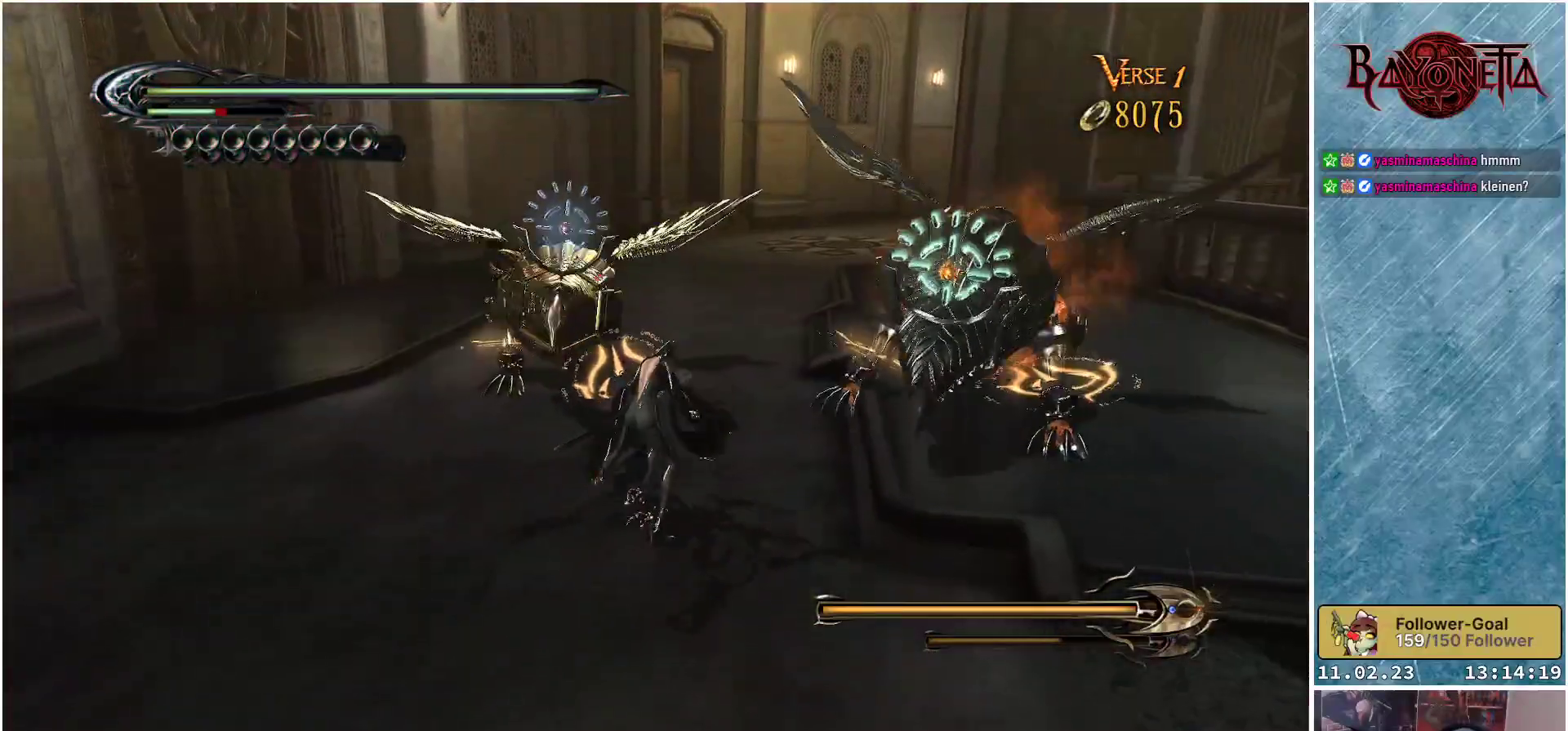
{"buttons": [], "left_stick": "up-left", "right_stick": "center", "events": [[167, "left_stick", "up-left"]]}
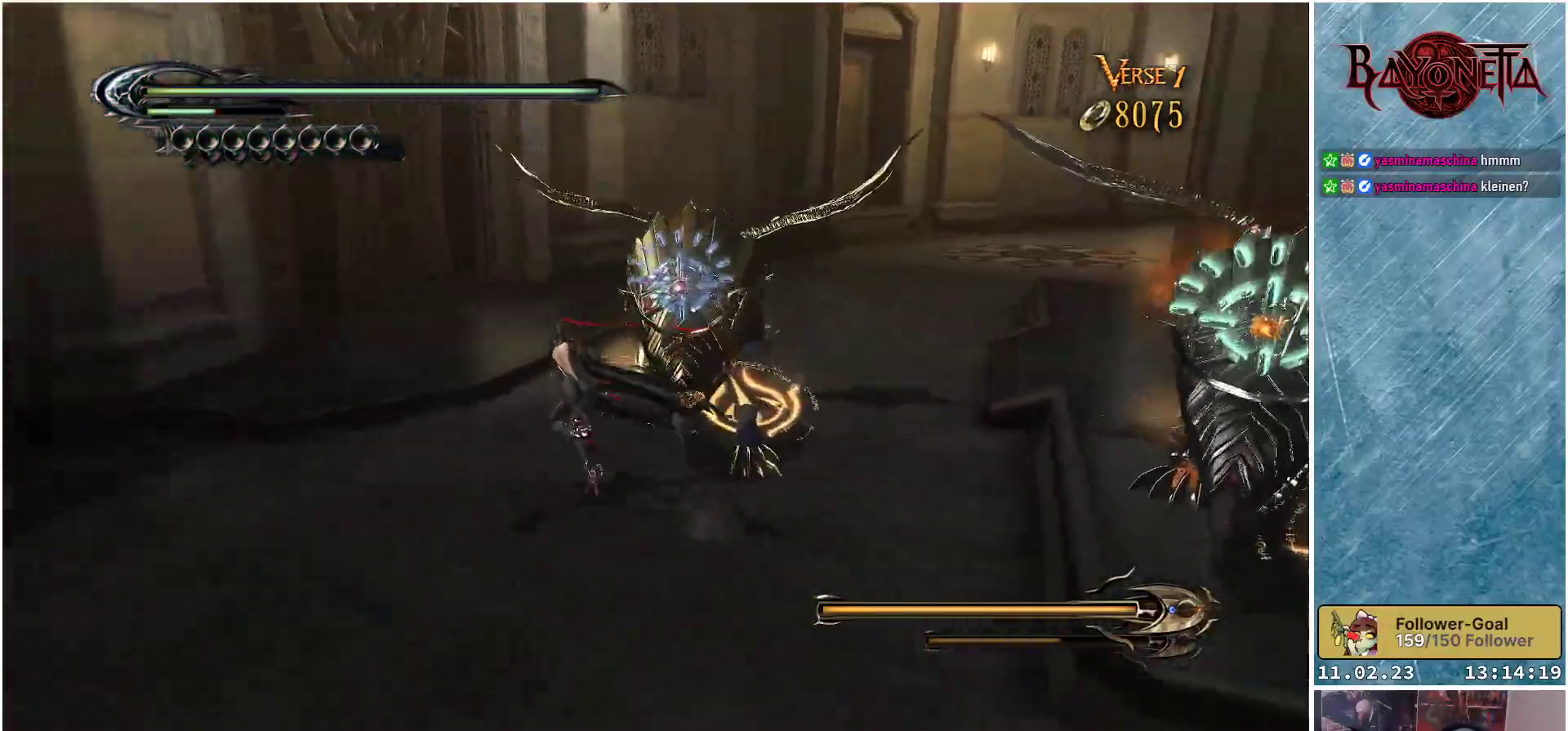
{"buttons": [], "left_stick": "up-right", "right_stick": "center", "events": [[34, "left_stick", "up"], [234, "left_stick", "up-right"], [267, "R2", "down"], [451, "R2", "up"]]}
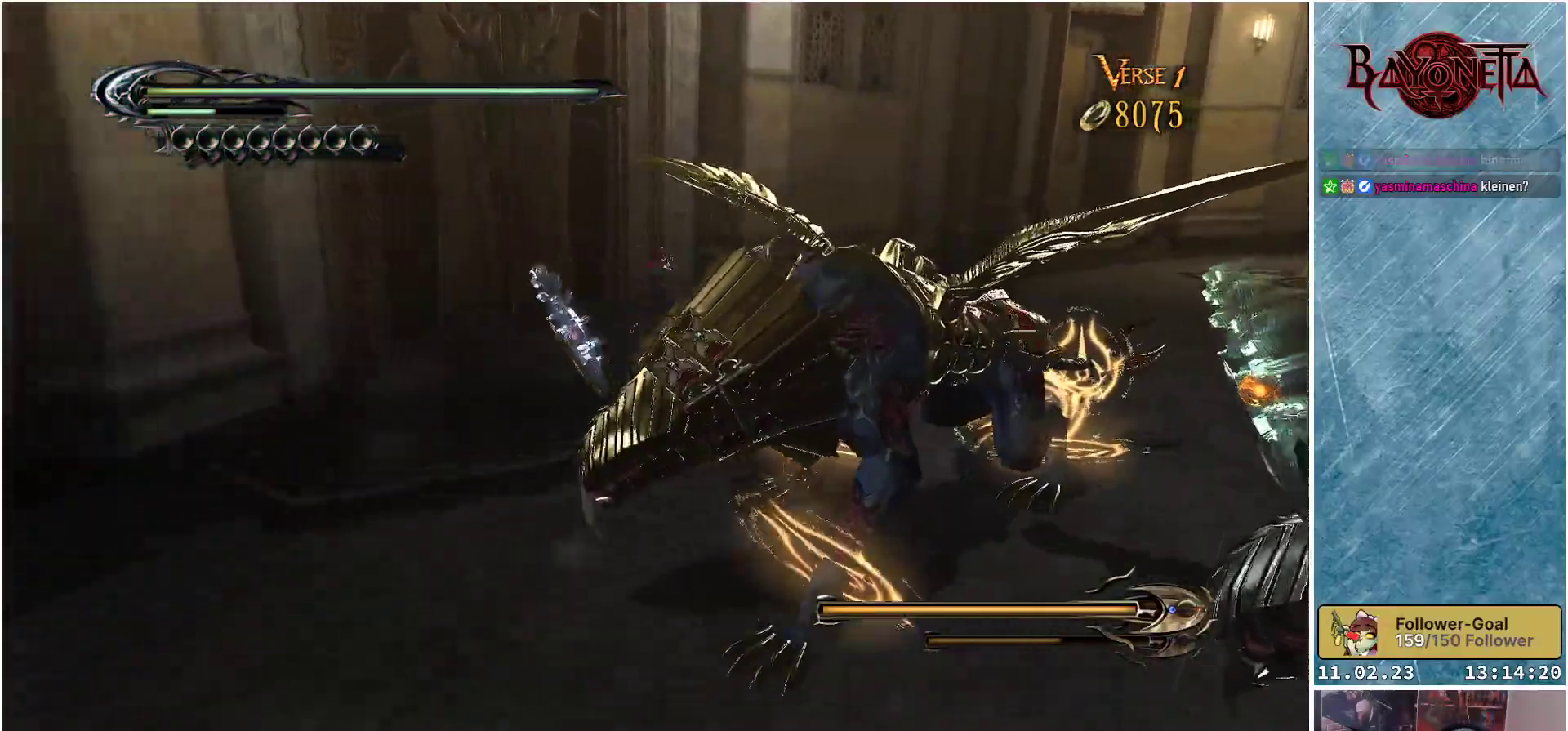
{"buttons": [], "left_stick": "down-right", "right_stick": "center", "events": [[50, "left_stick", "right"], [167, "left_stick", "down-right"], [417, "Y", "down"], [500, "Y", "up"]]}
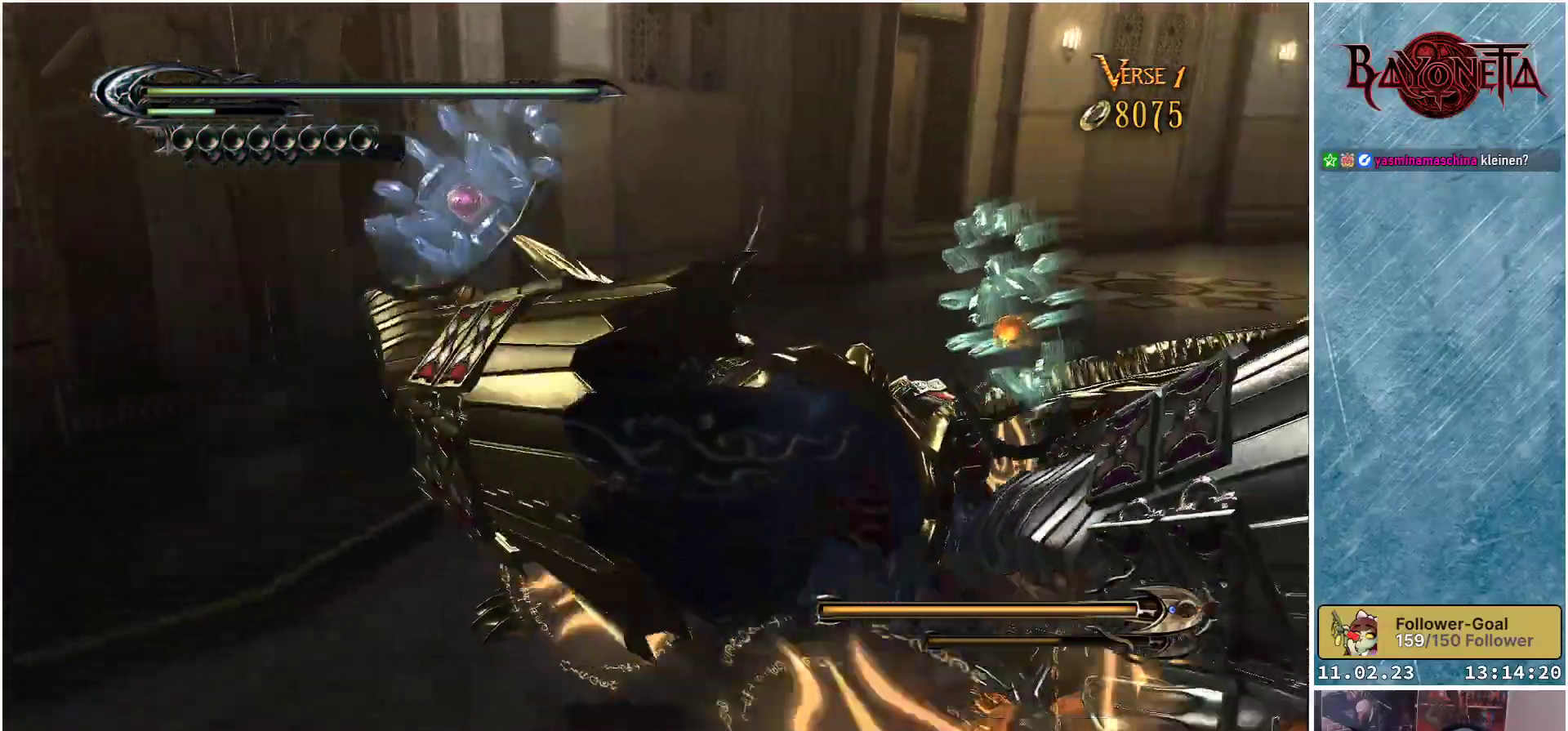
{"buttons": [], "left_stick": "down-right", "right_stick": "center", "events": [[84, "Y", "down"], [151, "Y", "up"], [251, "R2", "down"], [451, "R2", "up"]]}
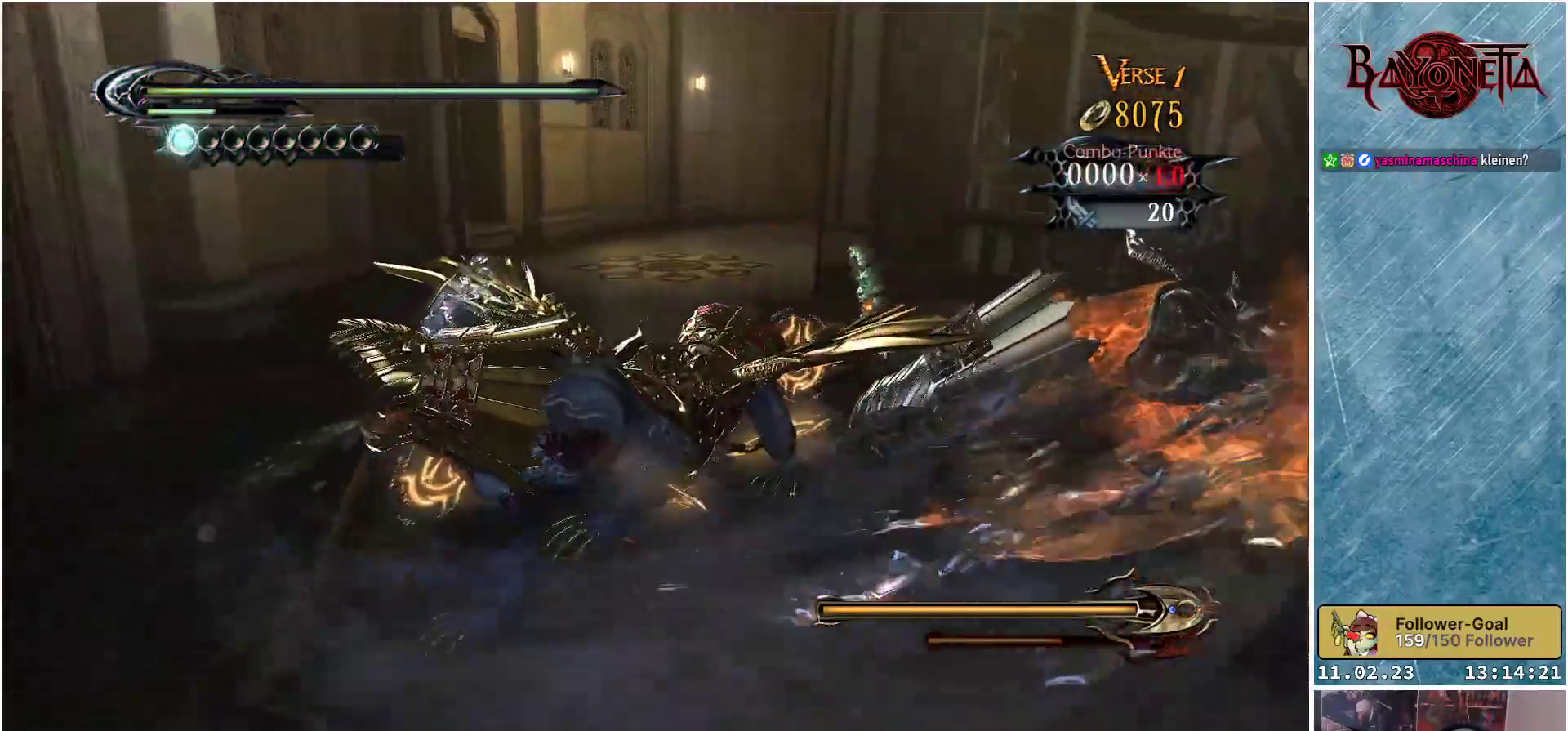
{"buttons": ["Y"], "left_stick": "down-right", "right_stick": "center", "events": [[417, "Y", "down"]]}
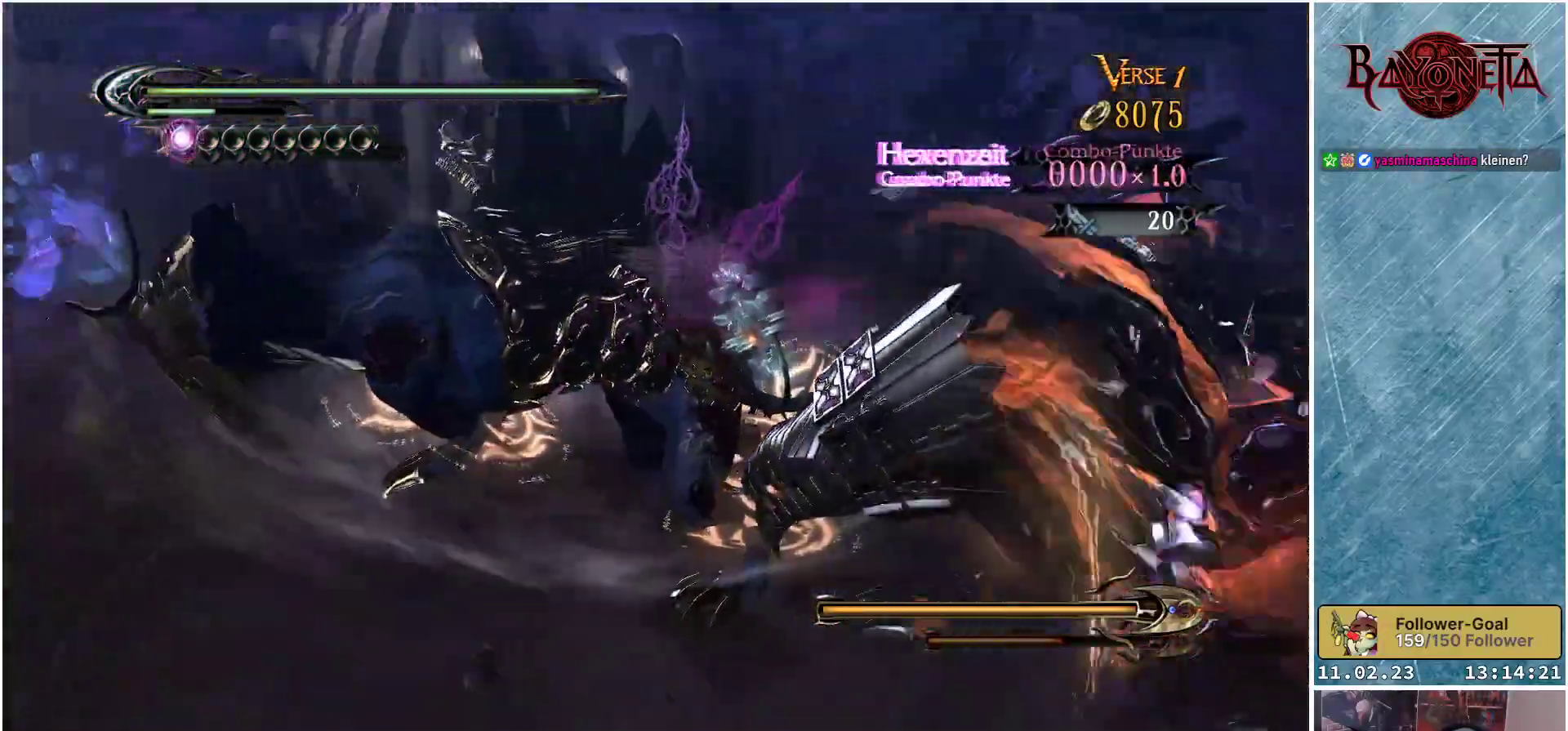
{"buttons": [], "left_stick": "down-left", "right_stick": "center", "events": [[17, "Y", "up"], [67, "left_stick", "down"], [100, "Y", "down"], [150, "Y", "up"], [234, "Y", "down"], [234, "left_stick", "down-left"], [317, "Y", "up"], [384, "Y", "down"], [451, "Y", "up"]]}
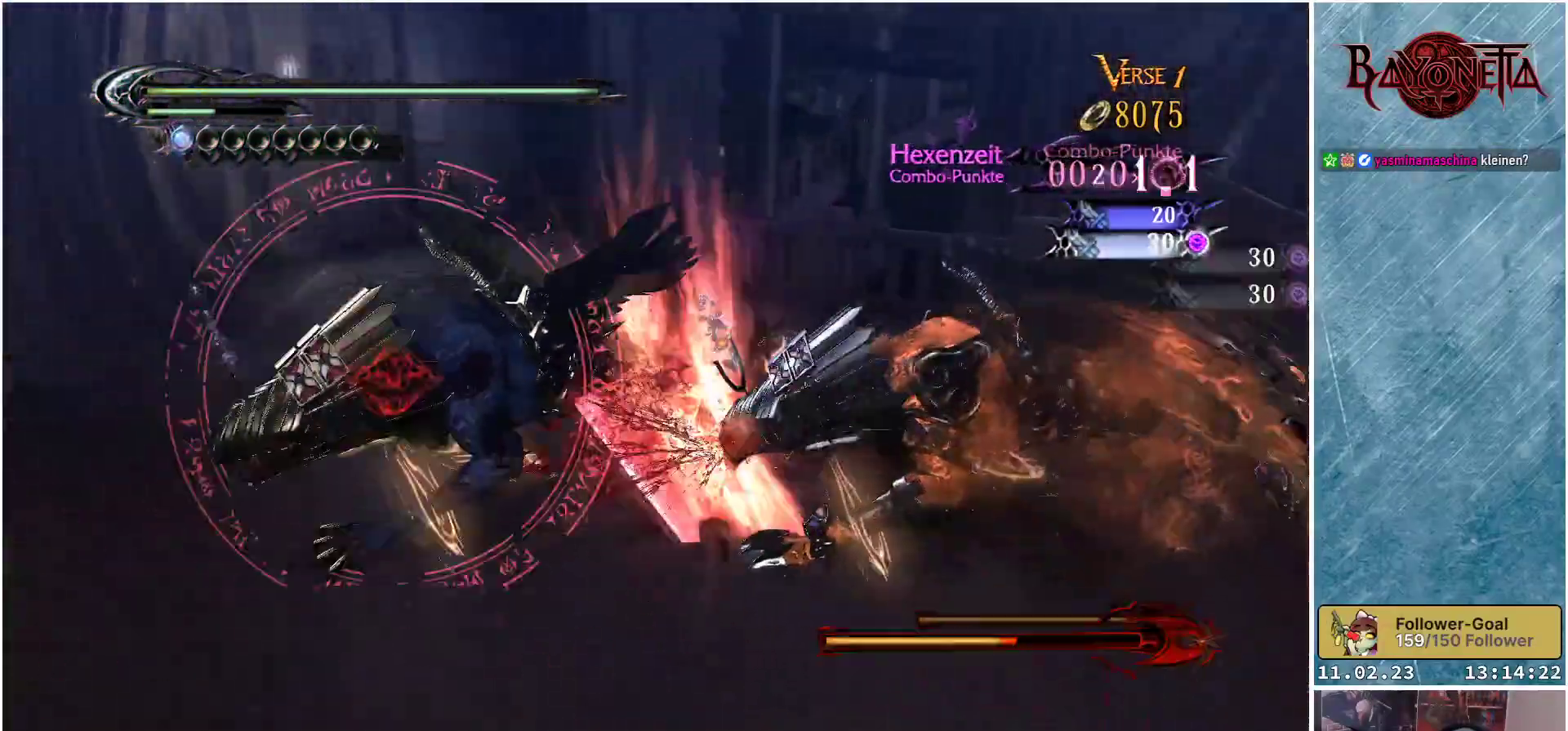
{"buttons": ["Y"], "left_stick": "center", "right_stick": "center", "events": [[17, "Y", "down"], [17, "left_stick", "center"], [100, "Y", "up"], [167, "Y", "down"], [250, "Y", "up"], [317, "Y", "down"], [384, "Y", "up"], [467, "Y", "down"]]}
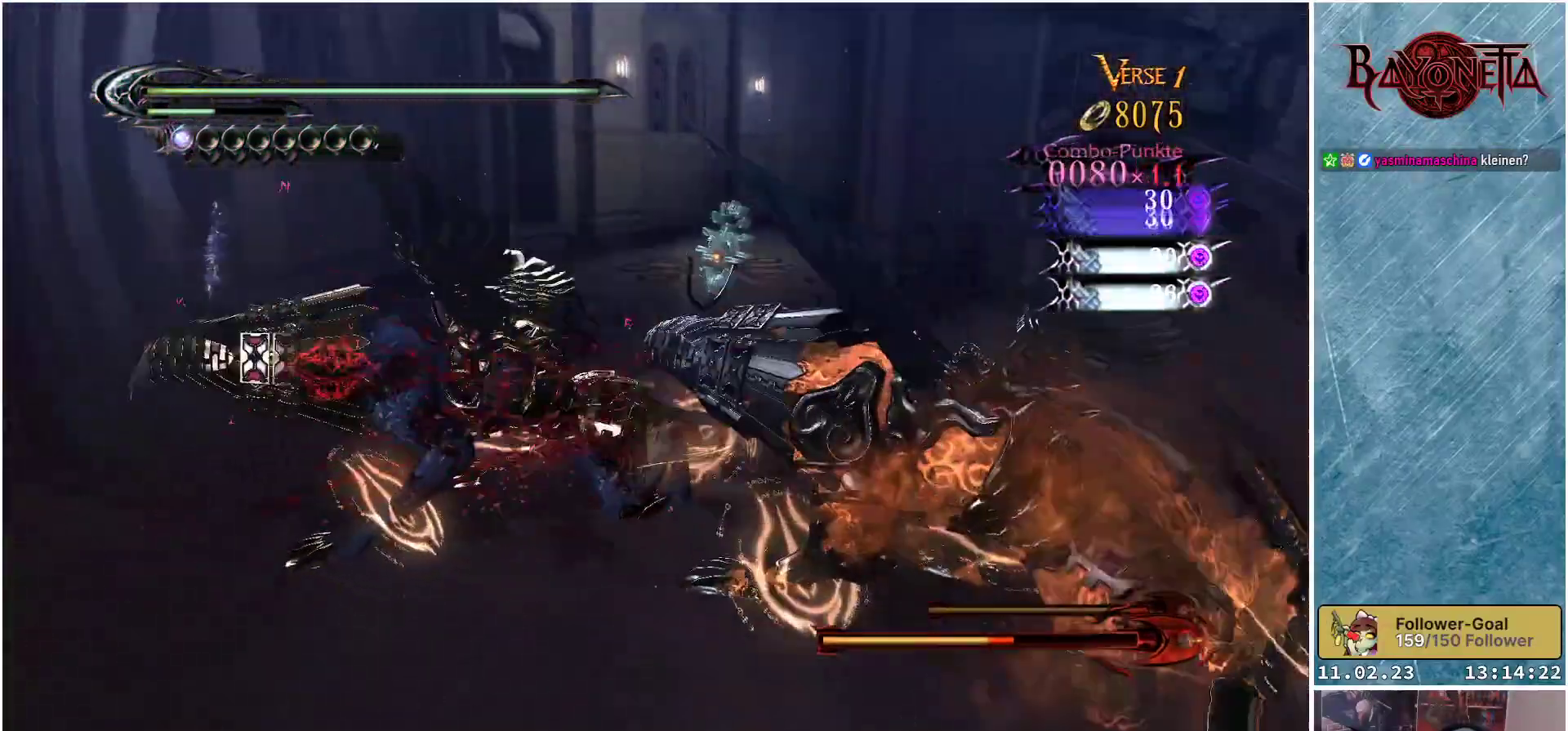
{"buttons": [], "left_stick": "center", "right_stick": "center", "events": [[50, "Y", "up"], [117, "Y", "down"], [184, "Y", "up"], [267, "Y", "down"], [334, "Y", "up"], [417, "Y", "down"], [501, "Y", "up"]]}